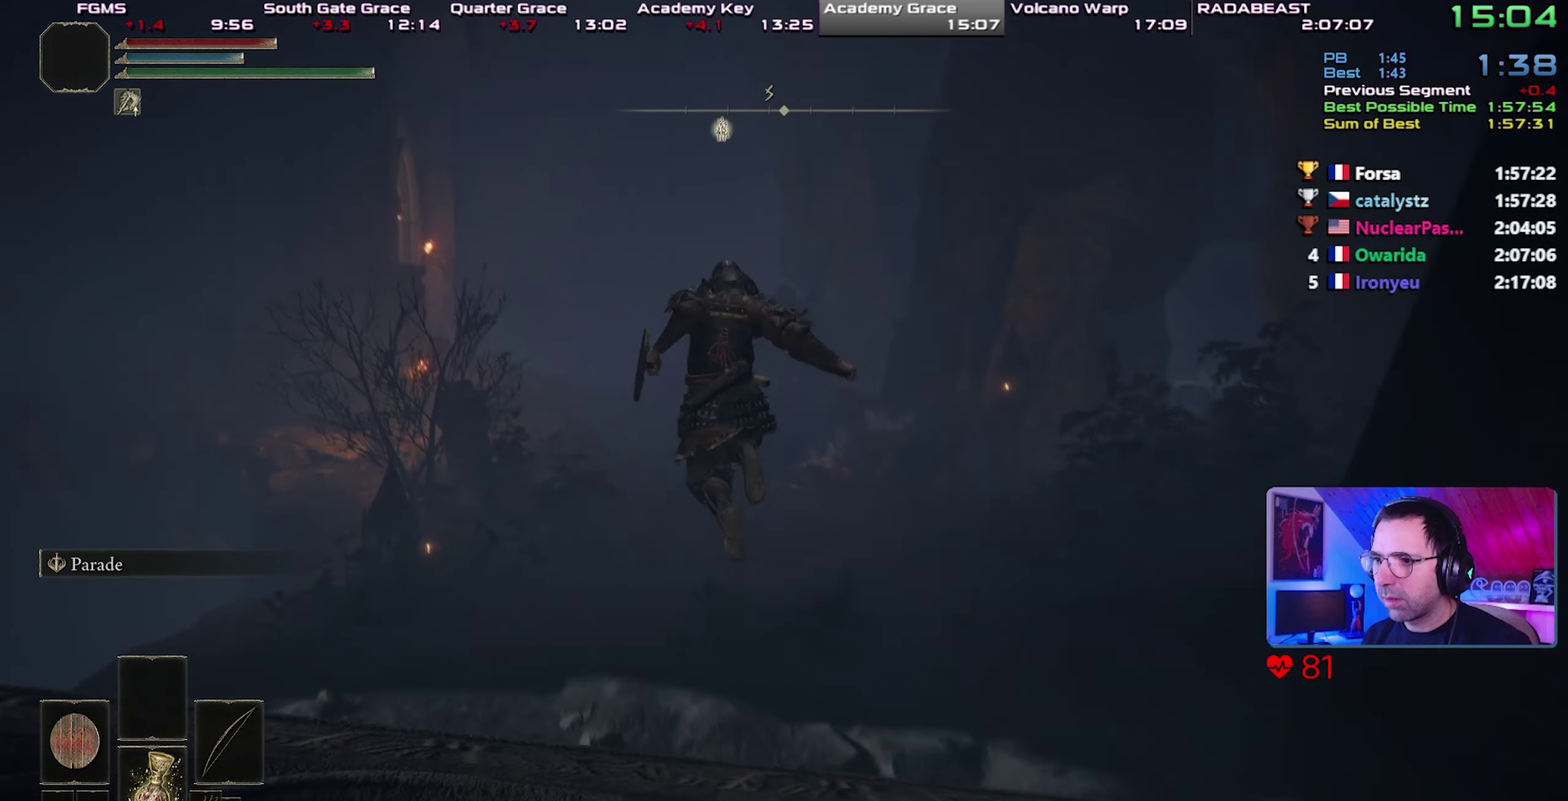
Gameplay with a controller (PlayStation layout); each line is a JSON object with the inputs held at the frame after it. "button_events" lists button changes between this image and that frame as [ms after this image, input, new state], when the widget could be followed in between (sticks are given only as held states). This overlay highlights the sticks when they move; stick clicks (L3) are not distinguishable. This document gives stick clicks only as held states, not as events. Not read: L1.
{"buttons": ["CIRCLE"], "left_stick": "up-left", "right_stick": "center", "button_events": []}
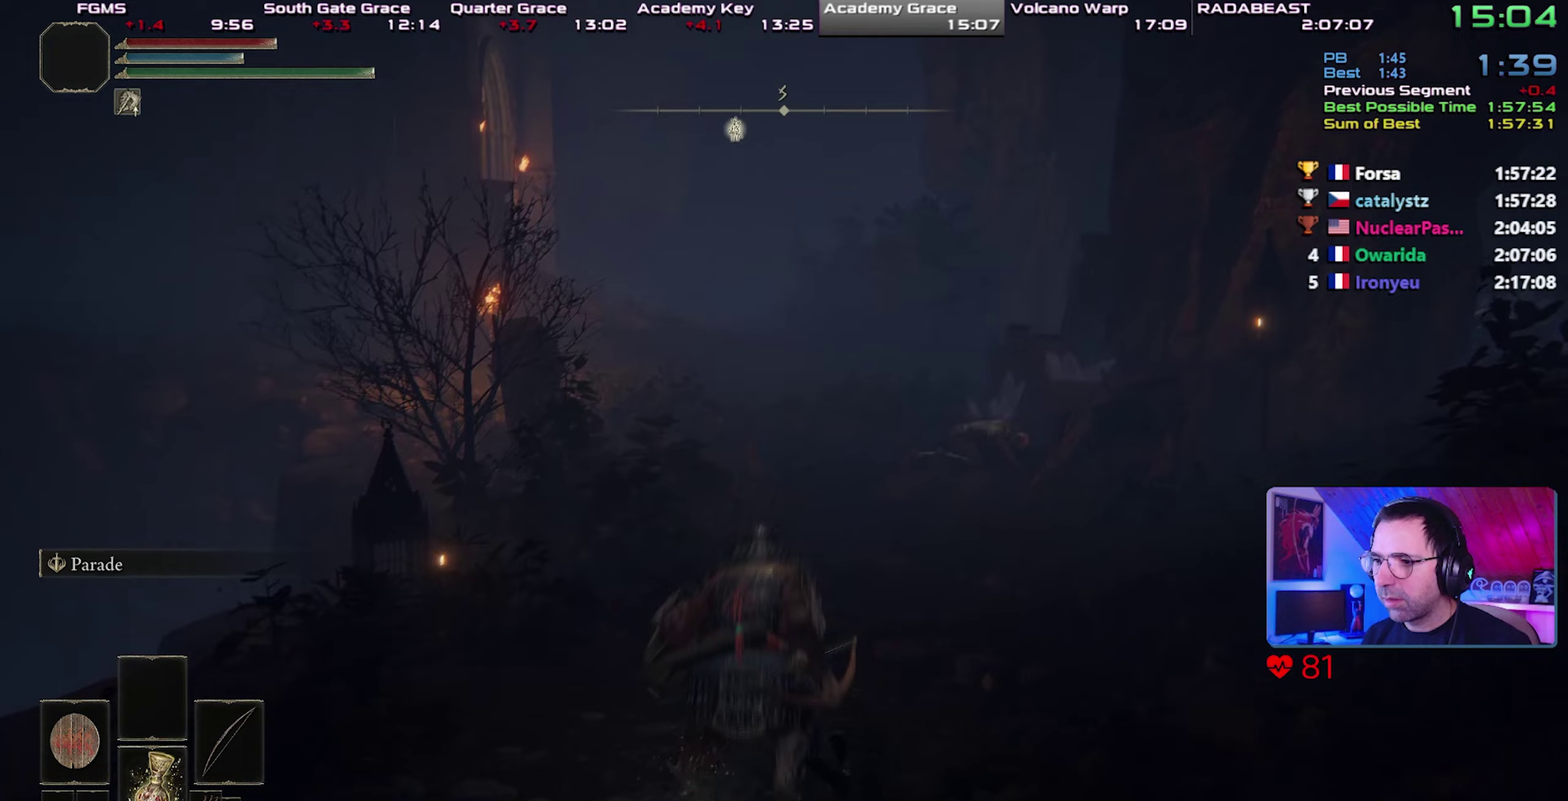
{"buttons": ["CIRCLE"], "left_stick": "up-left", "right_stick": "center", "button_events": [[150, "CROSS", "down"], [300, "CROSS", "up"]]}
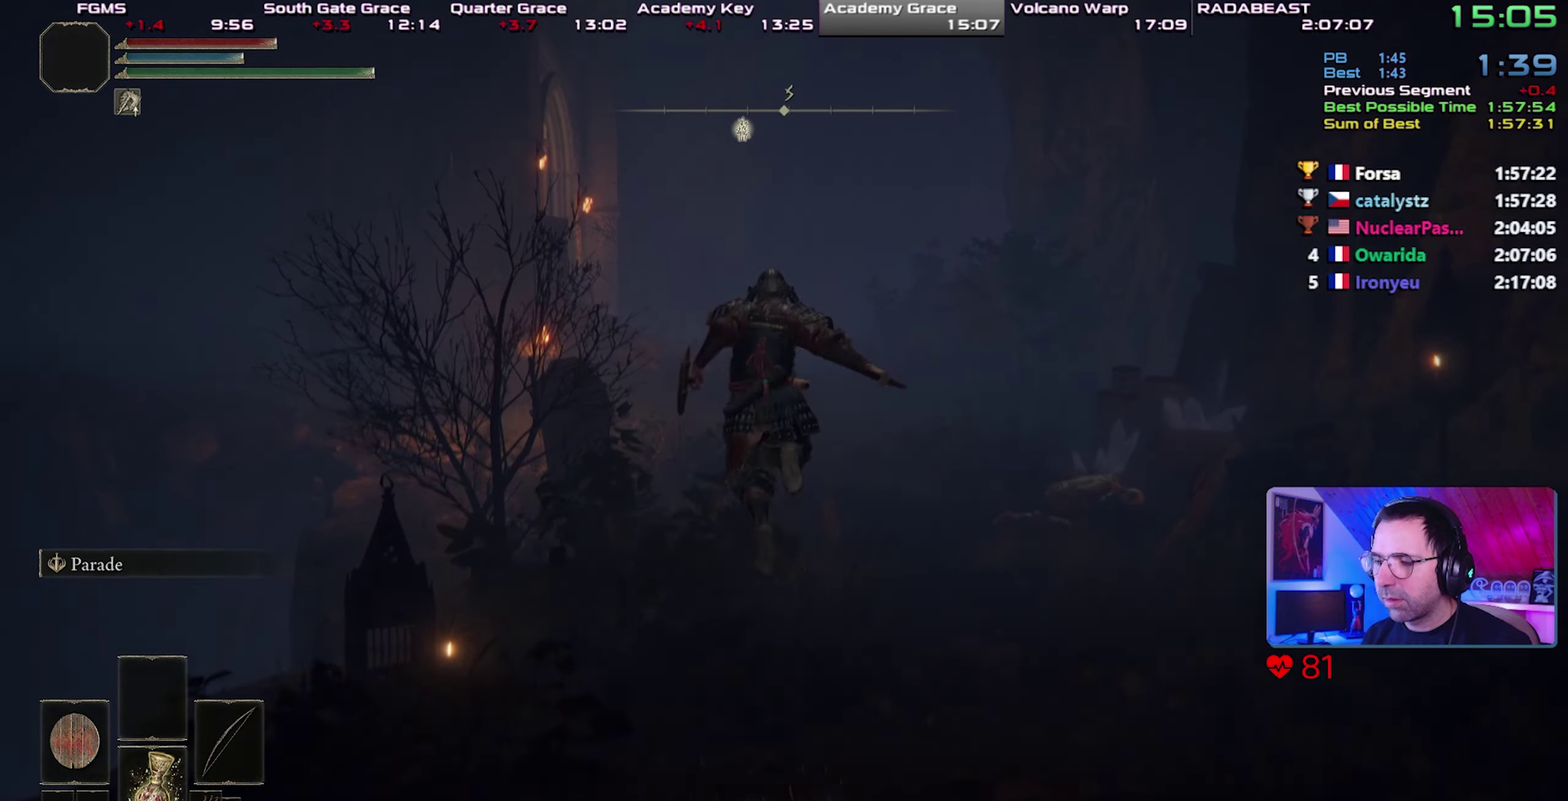
{"buttons": ["CIRCLE"], "left_stick": "up-left", "right_stick": "center", "button_events": []}
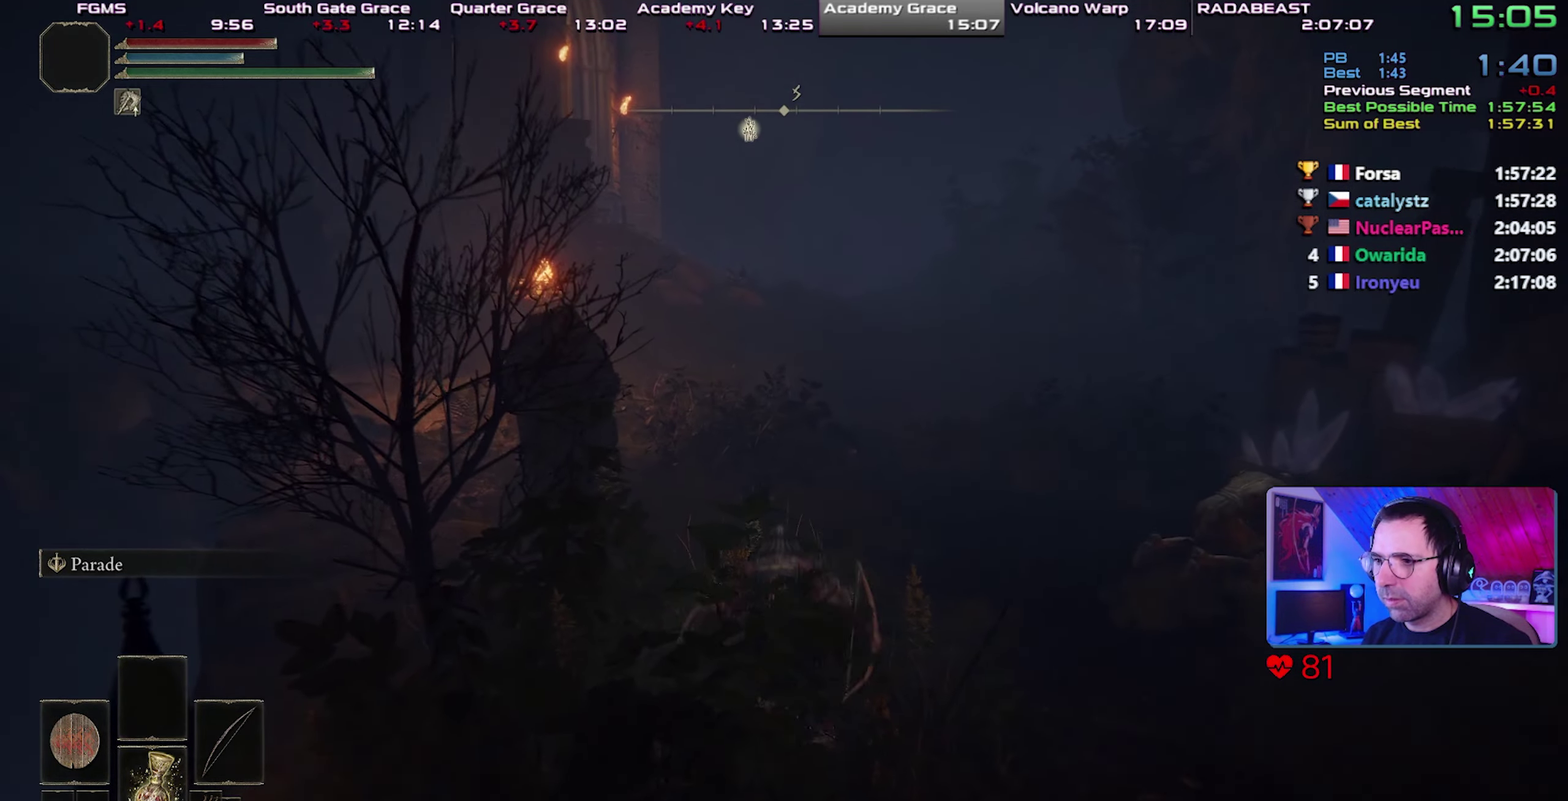
{"buttons": ["CIRCLE"], "left_stick": "up", "right_stick": "center", "button_events": [[217, "CROSS", "down"], [317, "CROSS", "up"]]}
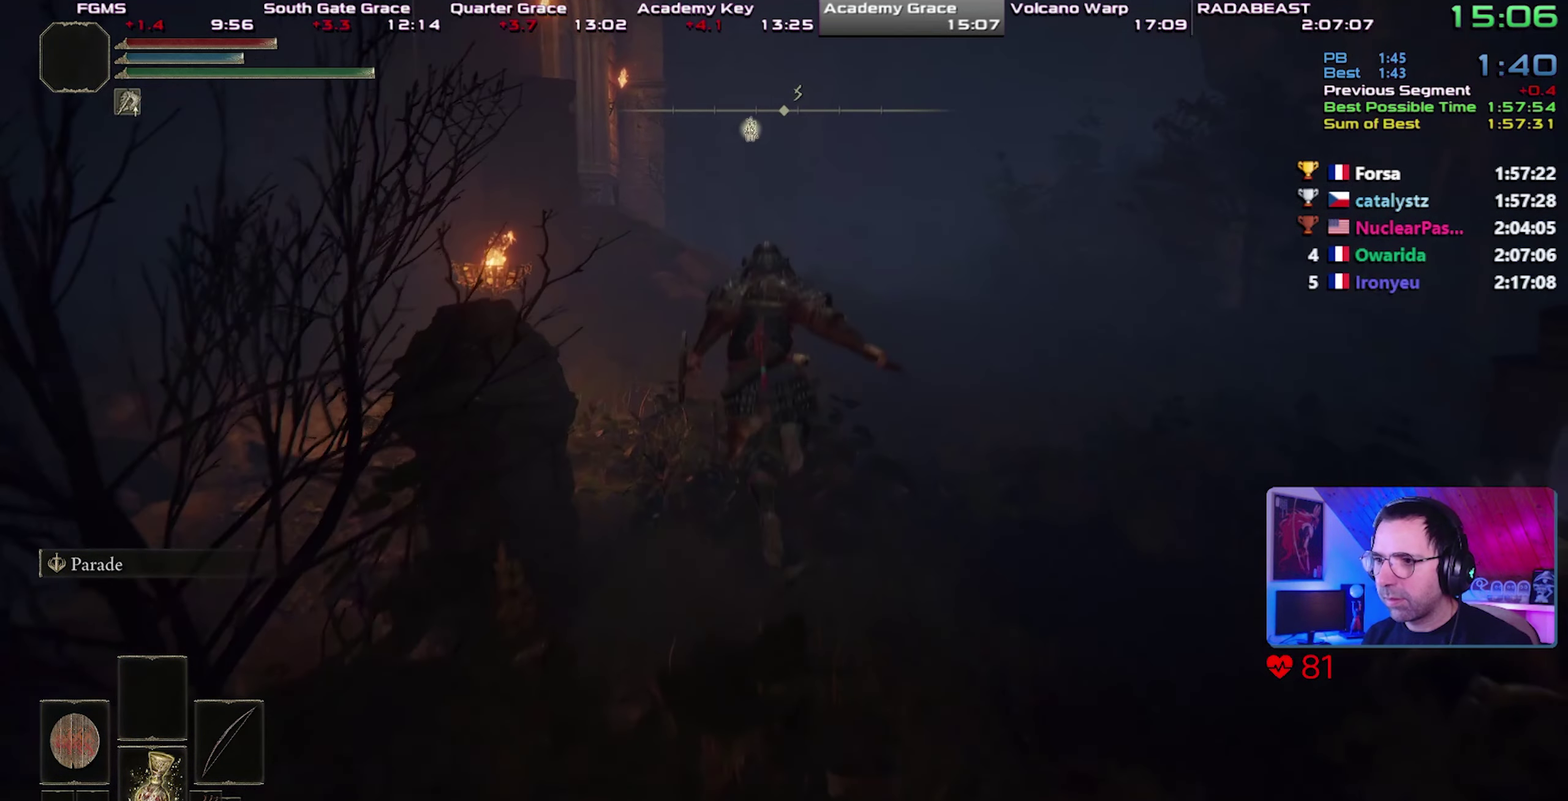
{"buttons": ["CIRCLE"], "left_stick": "up", "right_stick": "center", "button_events": []}
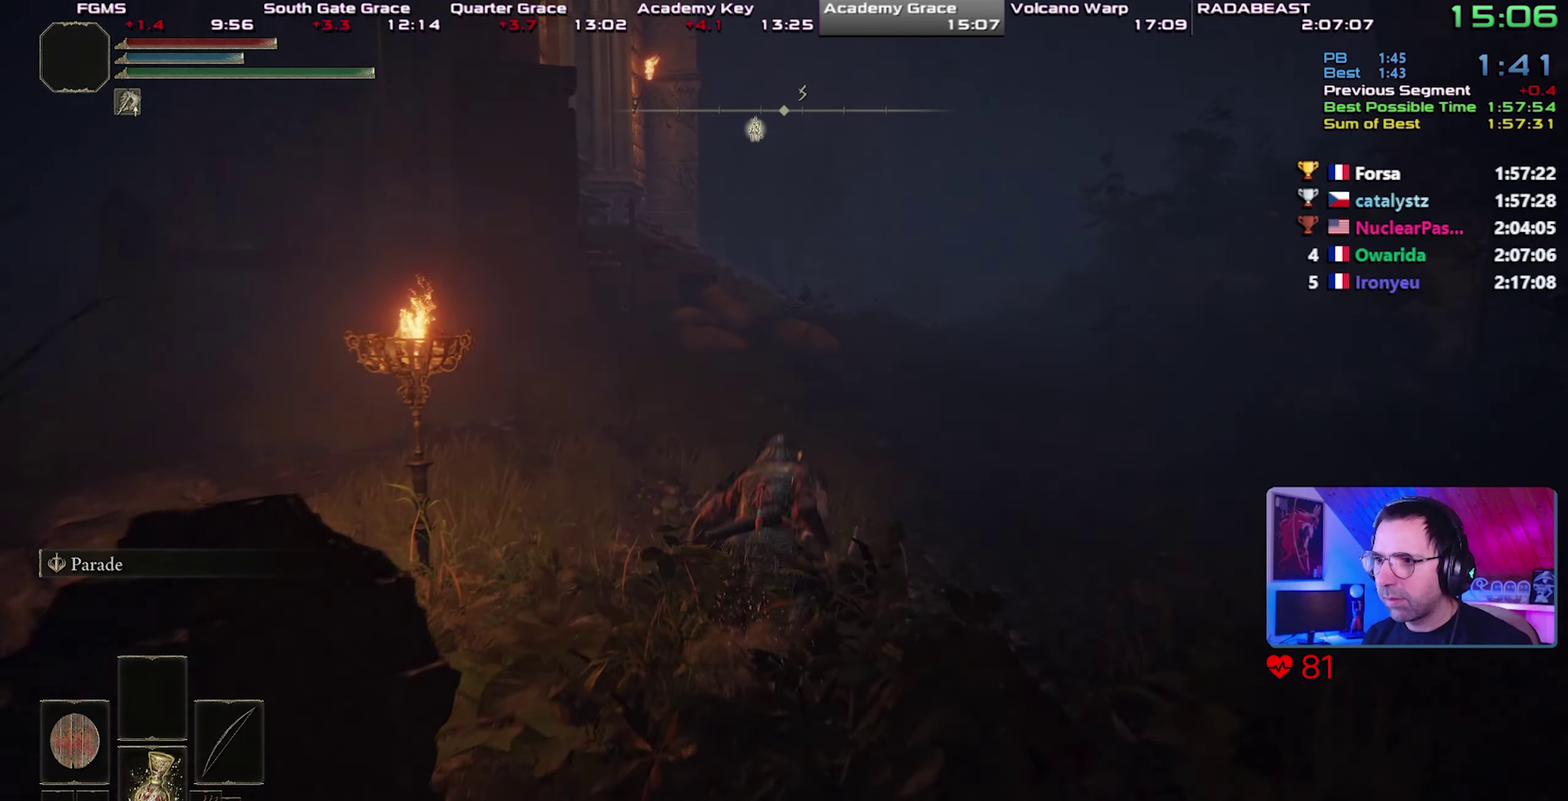
{"buttons": ["CIRCLE"], "left_stick": "up", "right_stick": "center", "button_events": [[133, "CROSS", "down"], [267, "CROSS", "up"]]}
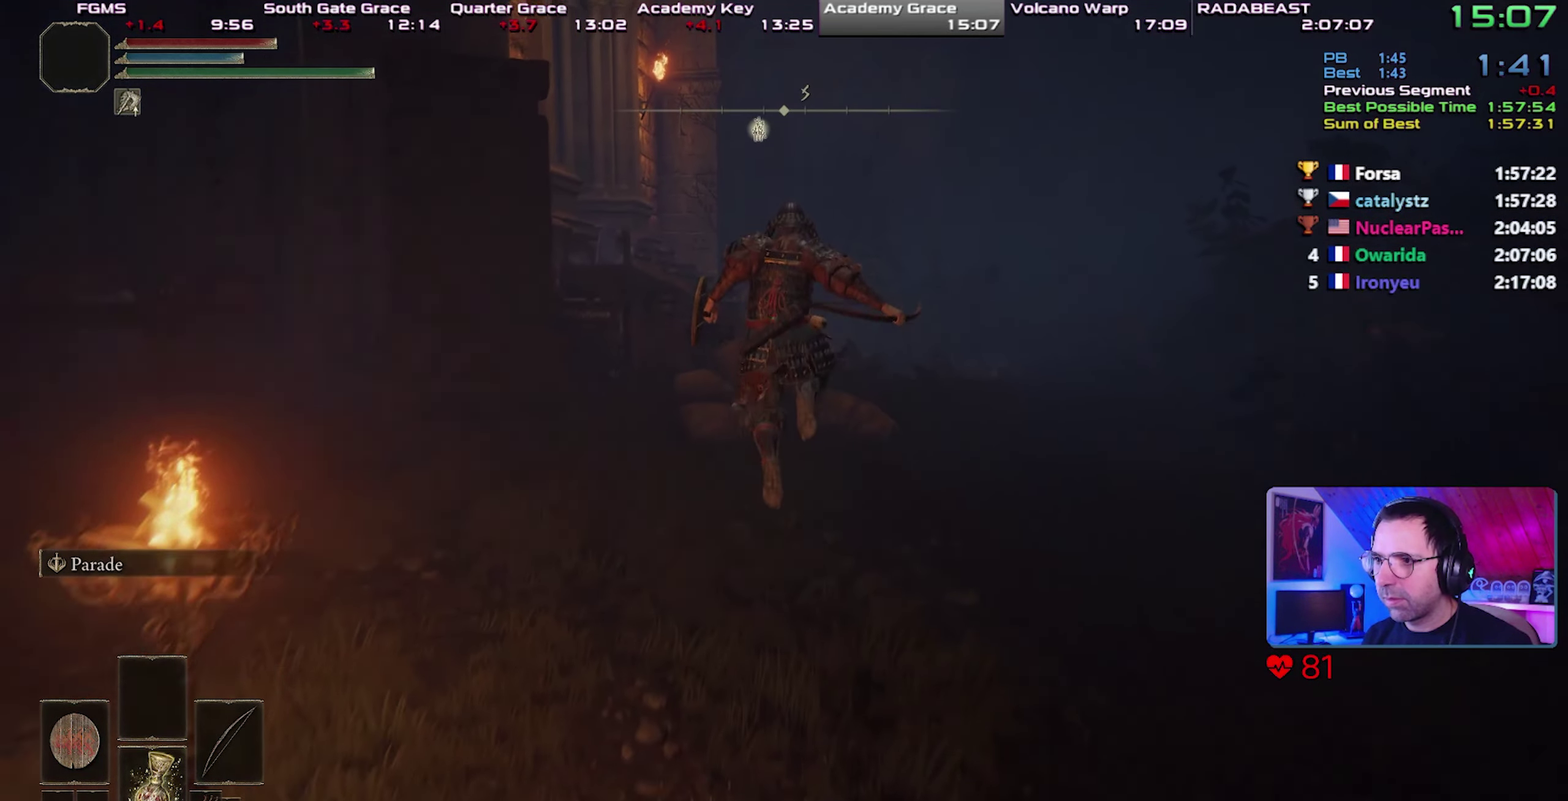
{"buttons": ["CROSS", "CIRCLE"], "left_stick": "up-left", "right_stick": "center", "button_events": [[483, "CROSS", "down"]]}
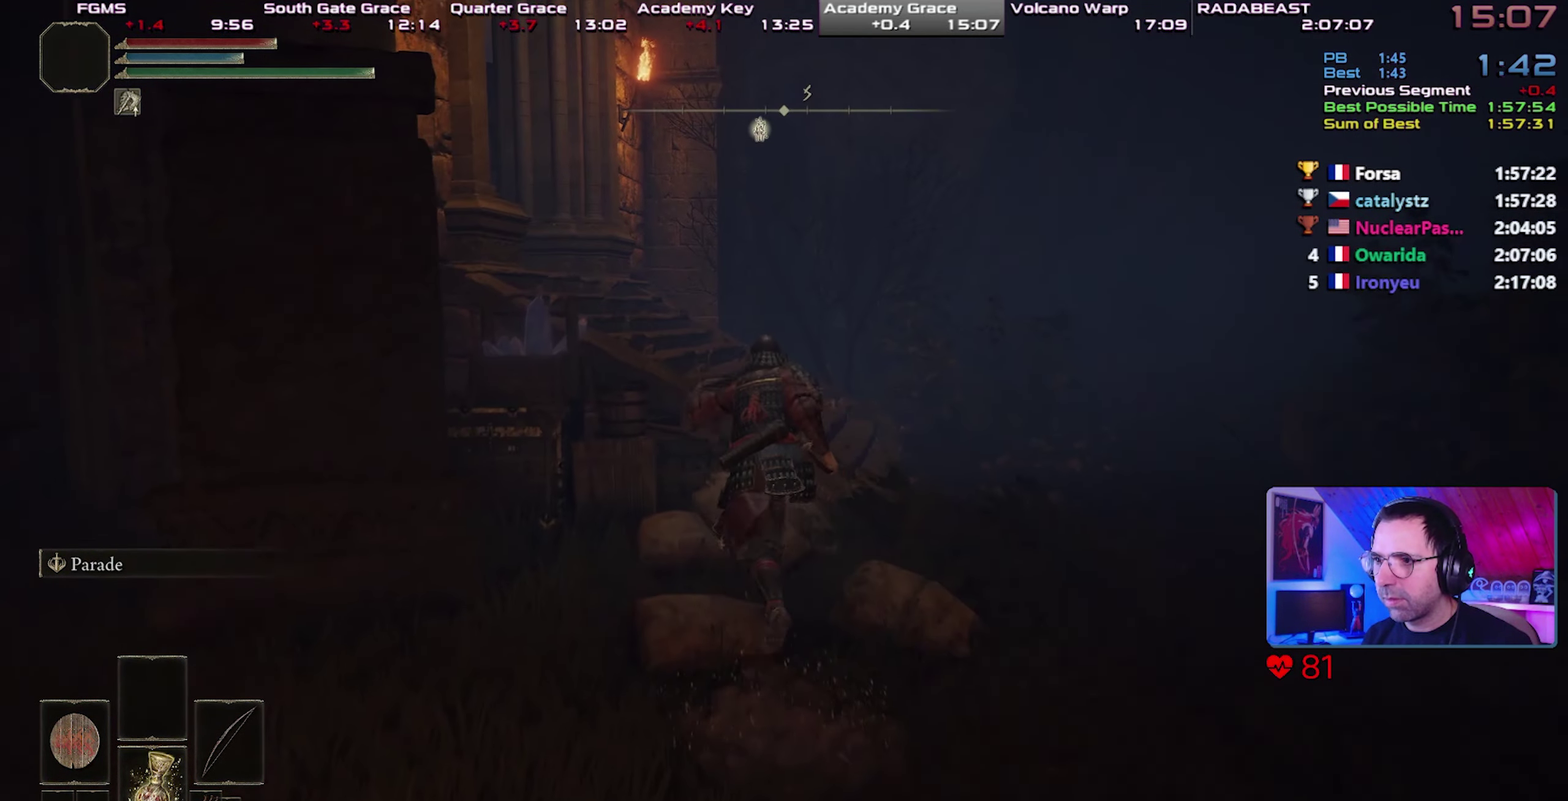
{"buttons": ["CIRCLE"], "left_stick": "up-left", "right_stick": "center", "button_events": [[217, "CROSS", "up"]]}
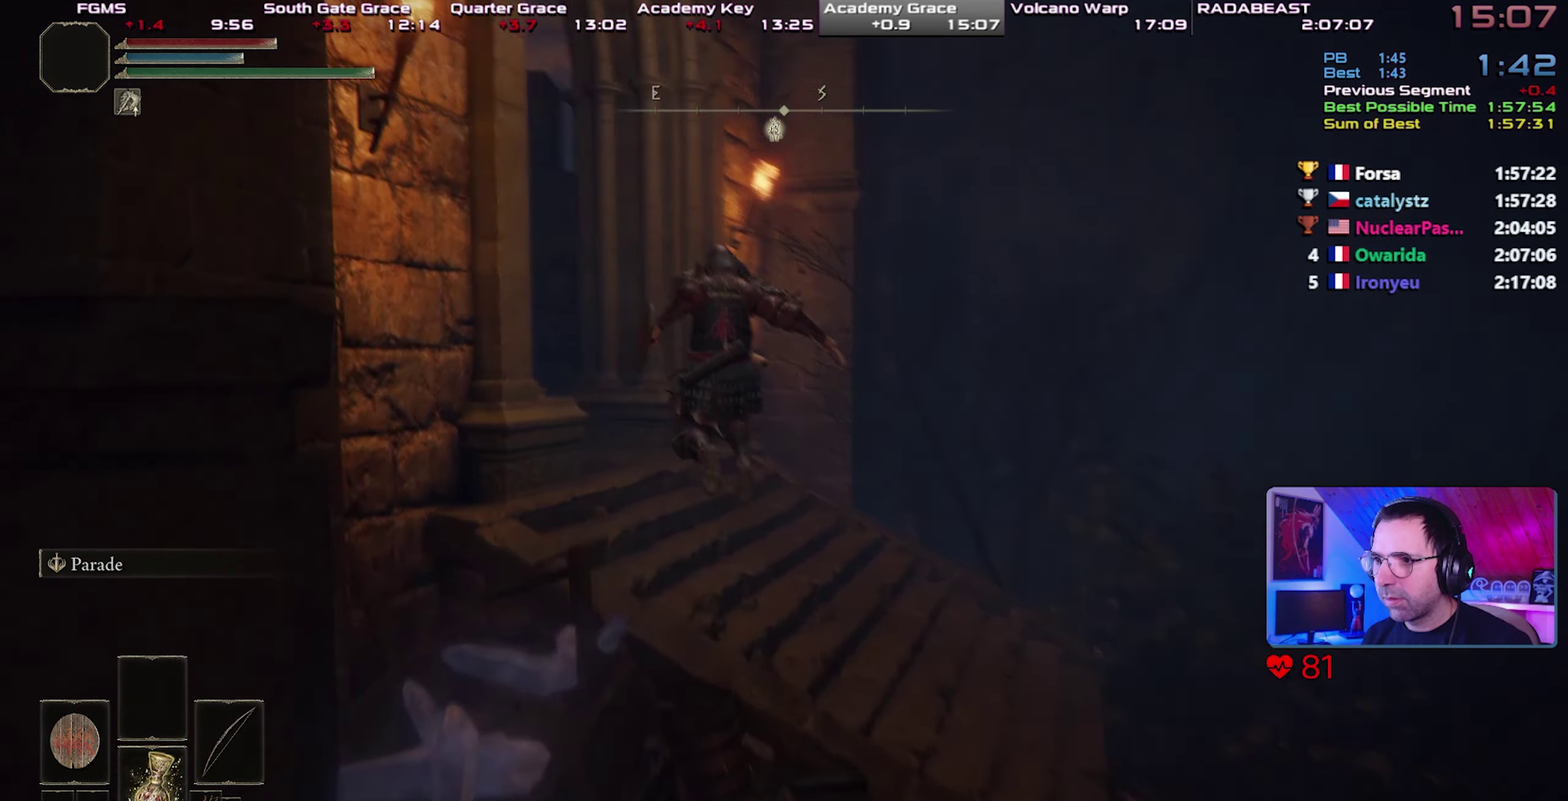
{"buttons": ["CIRCLE"], "left_stick": "up", "right_stick": "center", "button_events": []}
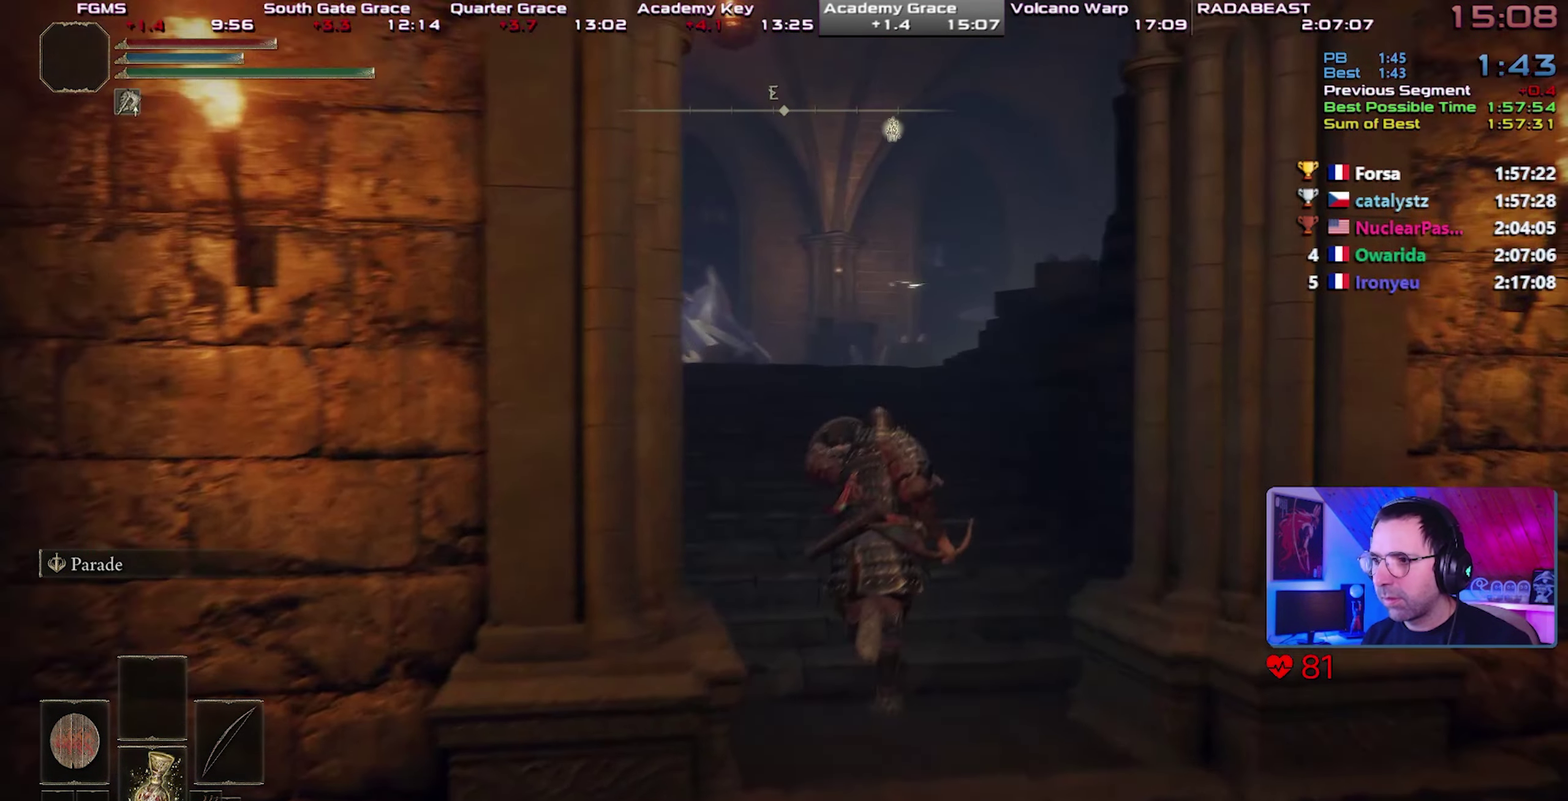
{"buttons": ["CIRCLE"], "left_stick": "up-right", "right_stick": "center", "button_events": [[133, "CROSS", "down"], [300, "CROSS", "up"]]}
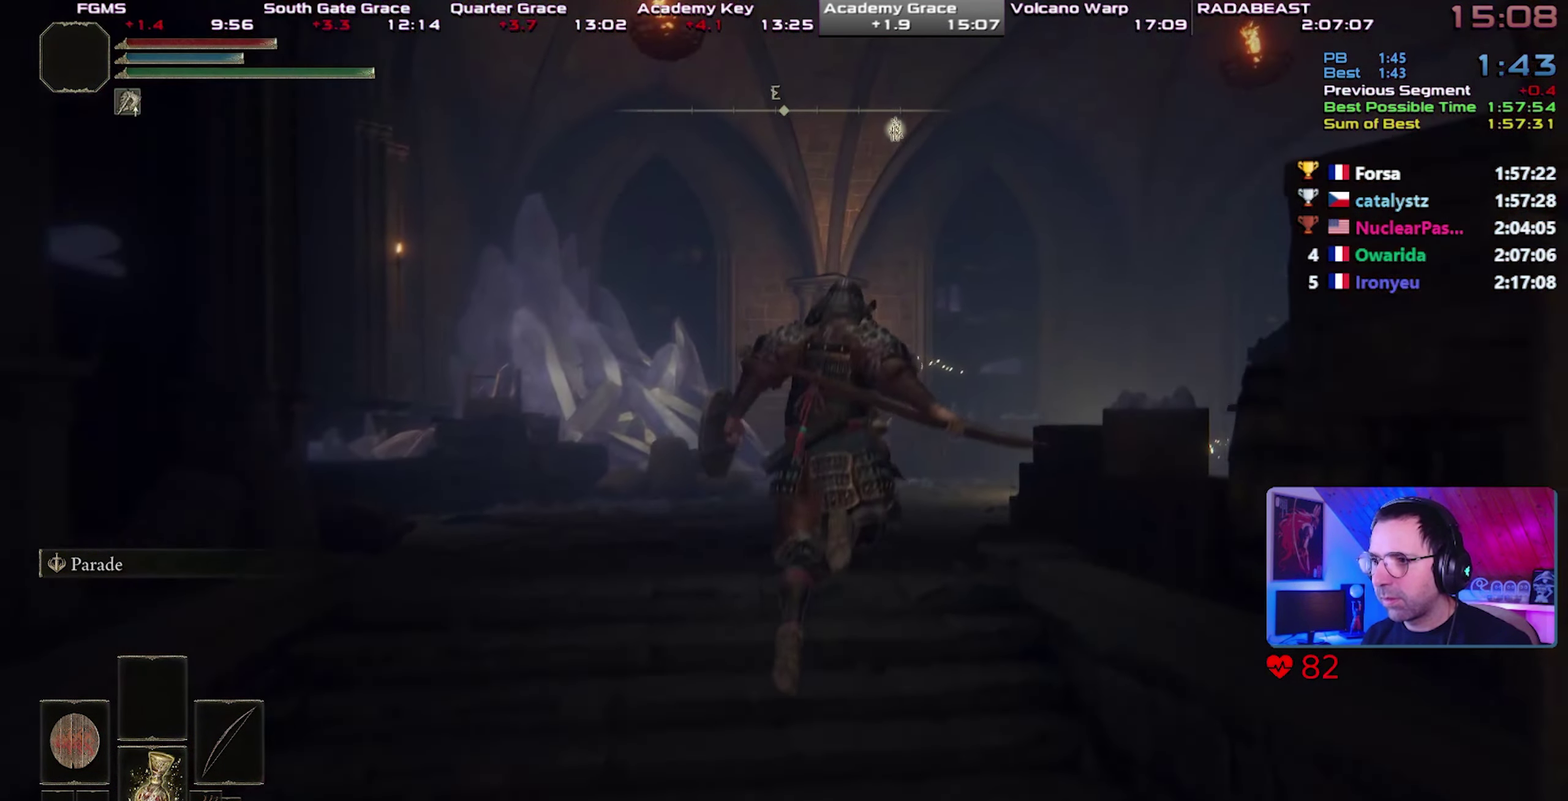
{"buttons": ["CIRCLE"], "left_stick": "up", "right_stick": "up-right", "button_events": []}
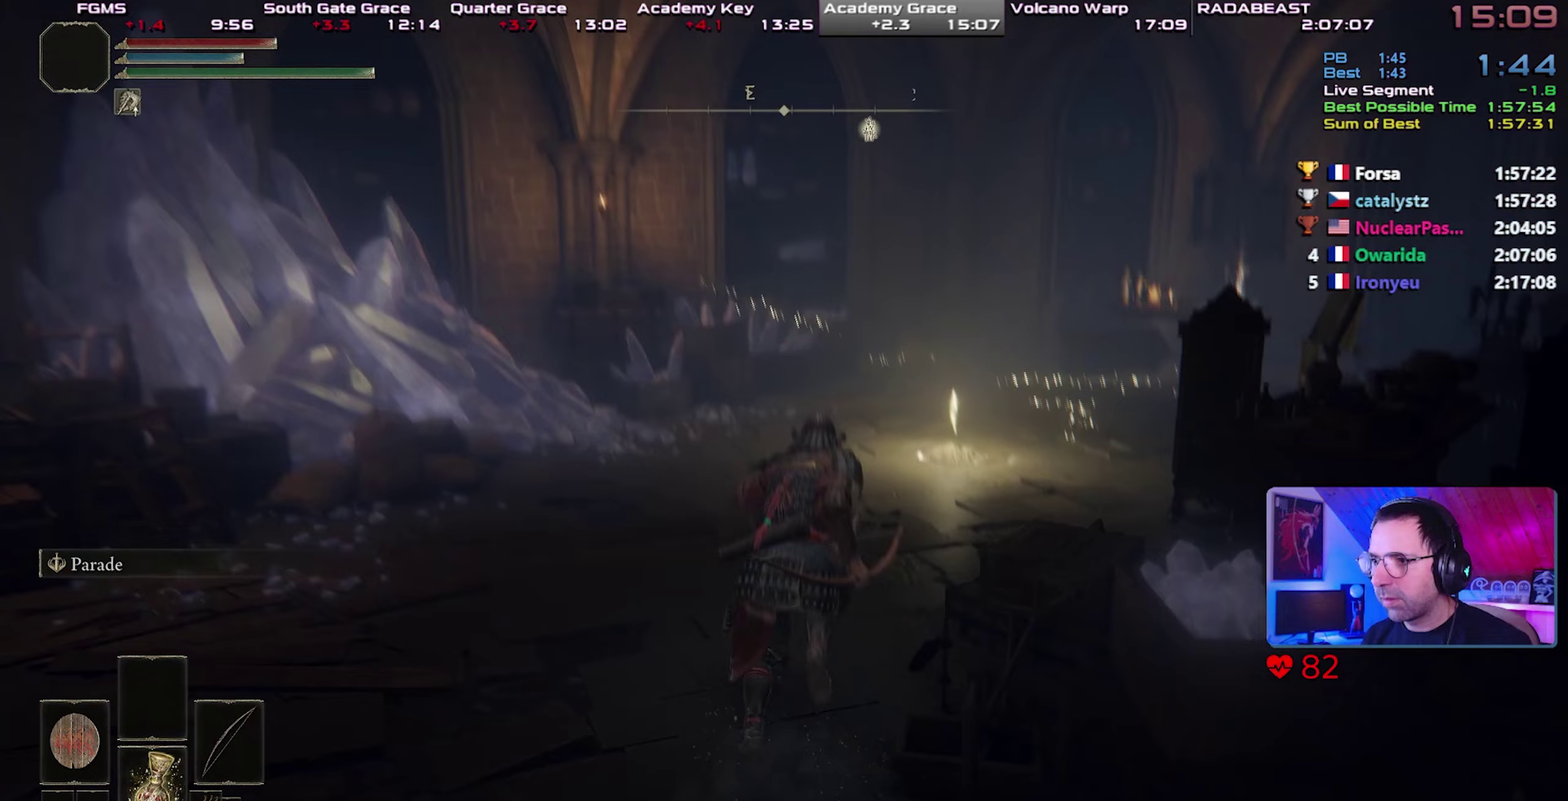
{"buttons": ["CIRCLE"], "left_stick": "up-right", "right_stick": "center", "button_events": []}
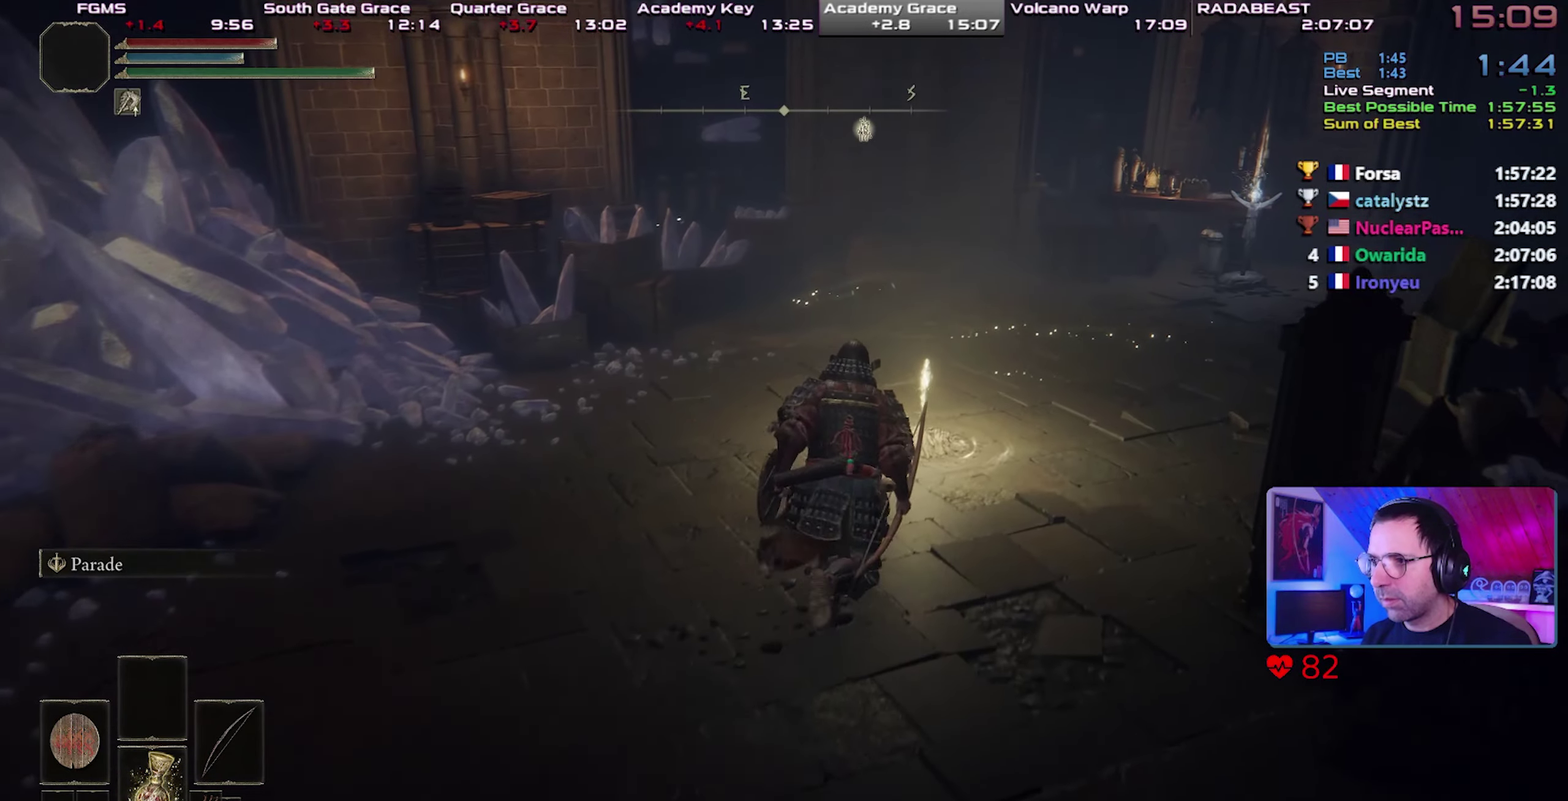
{"buttons": [], "left_stick": "center", "right_stick": "center", "button_events": [[333, "CIRCLE", "up"], [417, "TRIANGLE", "down"], [467, "TRIANGLE", "up"]]}
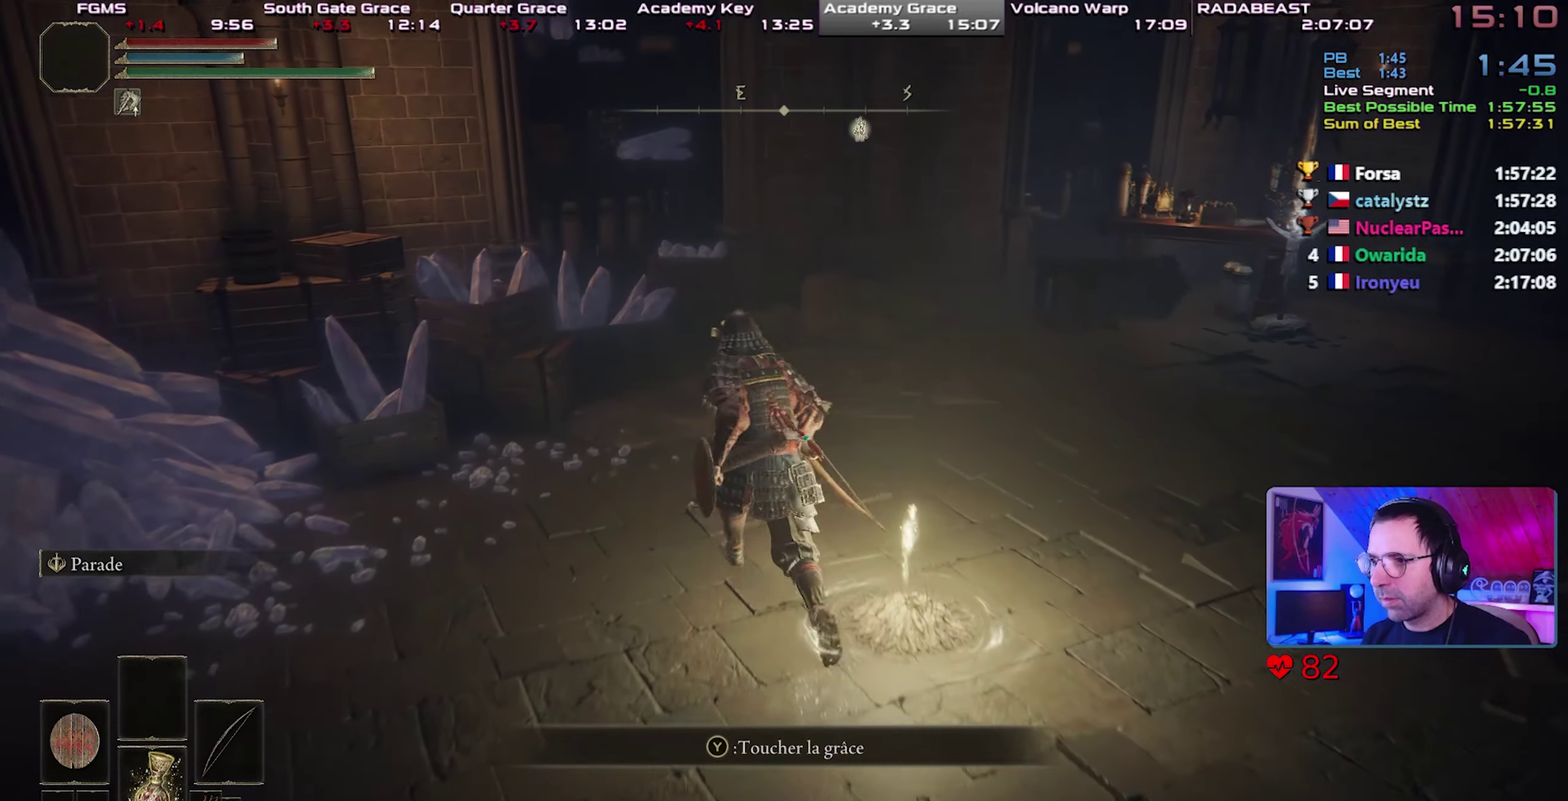
{"buttons": ["DPAD_UP"], "left_stick": "center", "right_stick": "center", "button_events": [[33, "TRIANGLE", "down"], [117, "TRIANGLE", "up"], [267, "START", "down"], [400, "START", "up"], [433, "DPAD_UP", "down"]]}
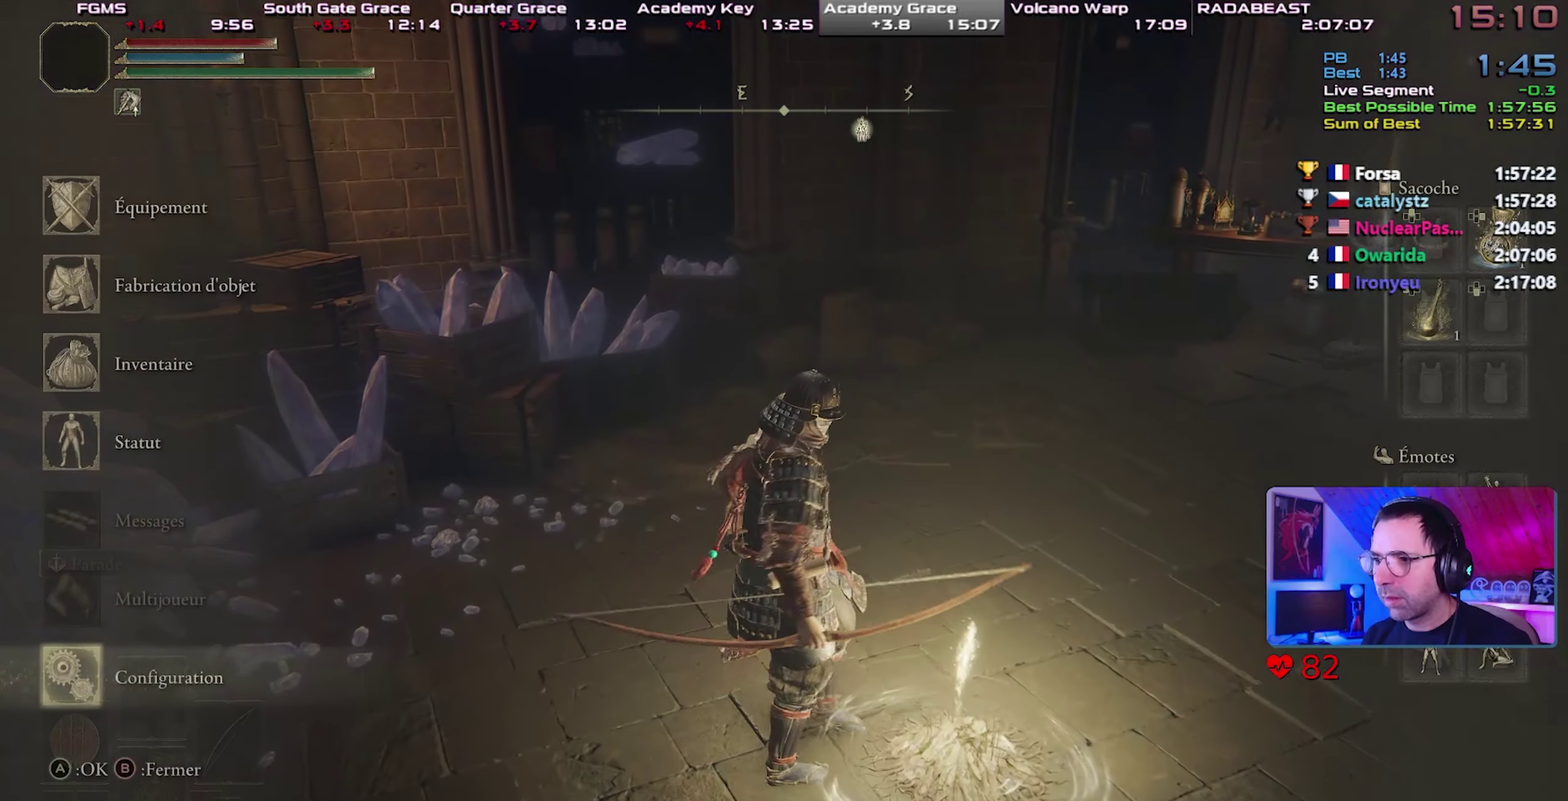
{"buttons": [], "left_stick": "center", "right_stick": "center", "button_events": [[67, "CROSS", "down"], [67, "DPAD_UP", "up"], [167, "CROSS", "up"], [233, "CROSS", "down"], [333, "CROSS", "up"], [350, "DPAD_LEFT", "down"], [467, "DPAD_LEFT", "up"]]}
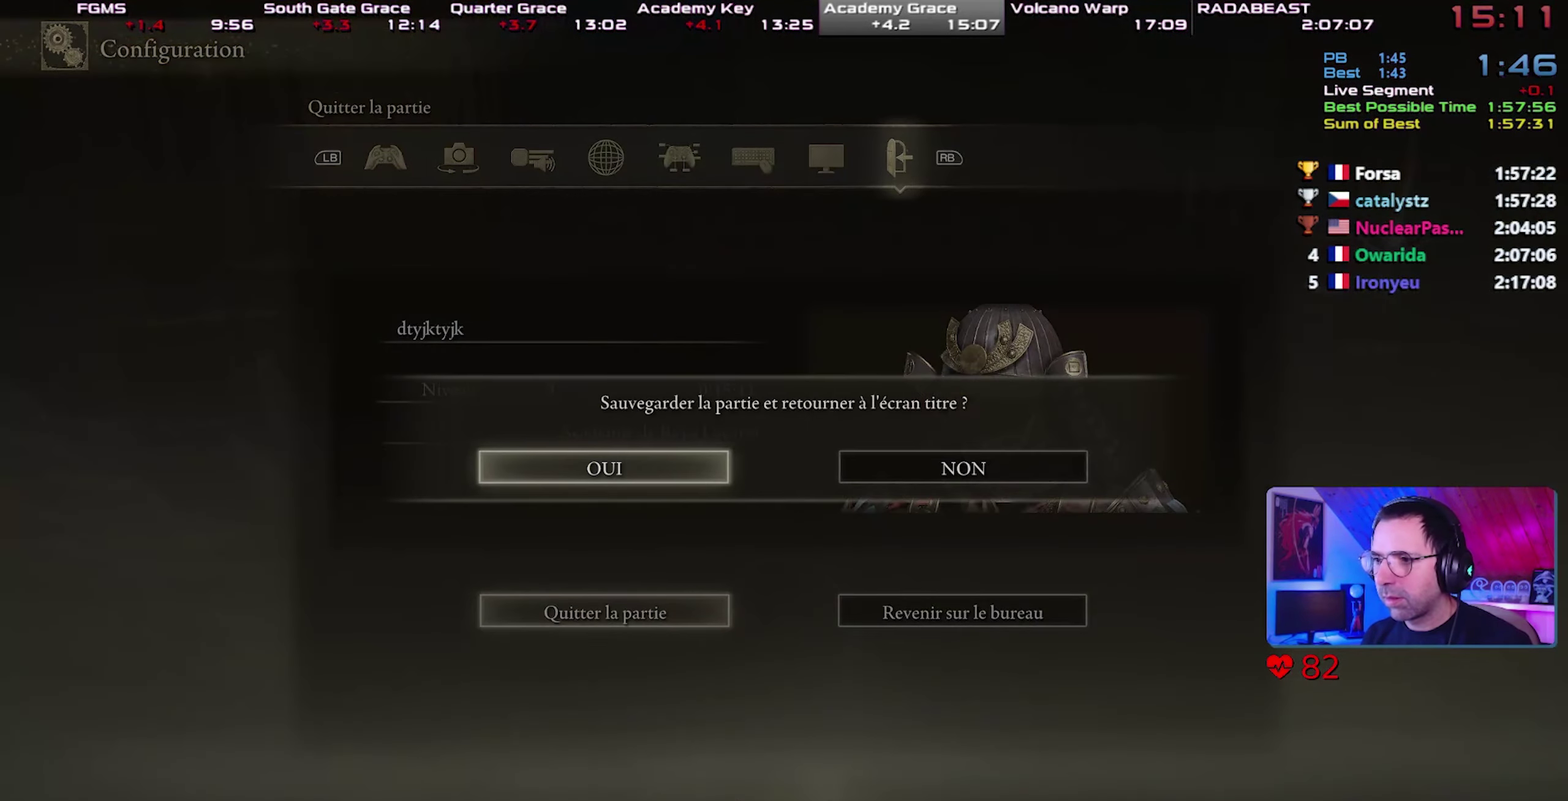
{"buttons": [], "left_stick": "center", "right_stick": "center", "button_events": []}
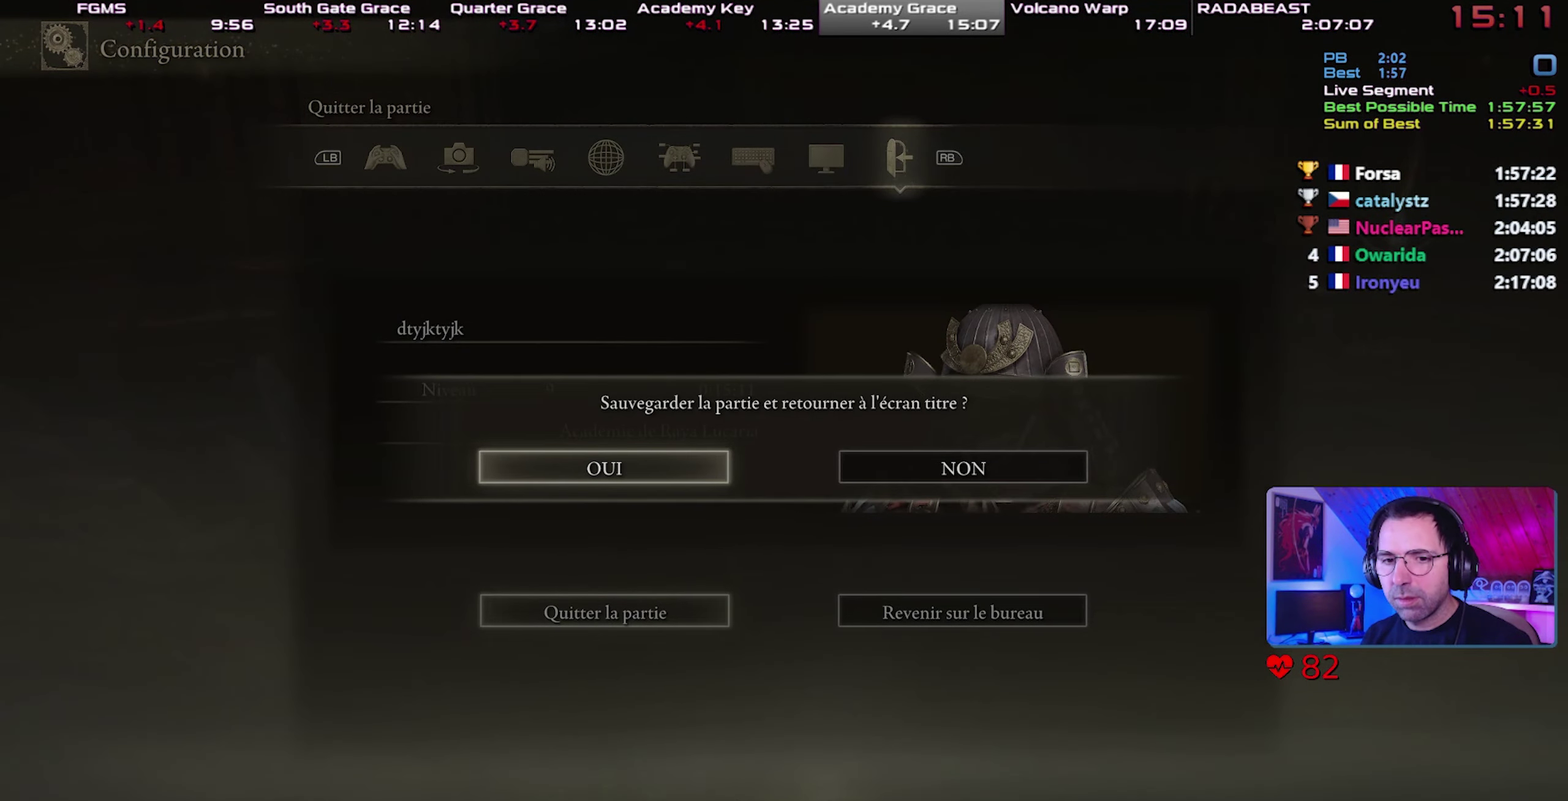
{"buttons": ["CROSS"], "left_stick": "center", "right_stick": "center", "button_events": [[83, "CROSS", "down"], [217, "CROSS", "up"], [283, "CROSS", "down"], [383, "CROSS", "up"], [433, "CROSS", "down"]]}
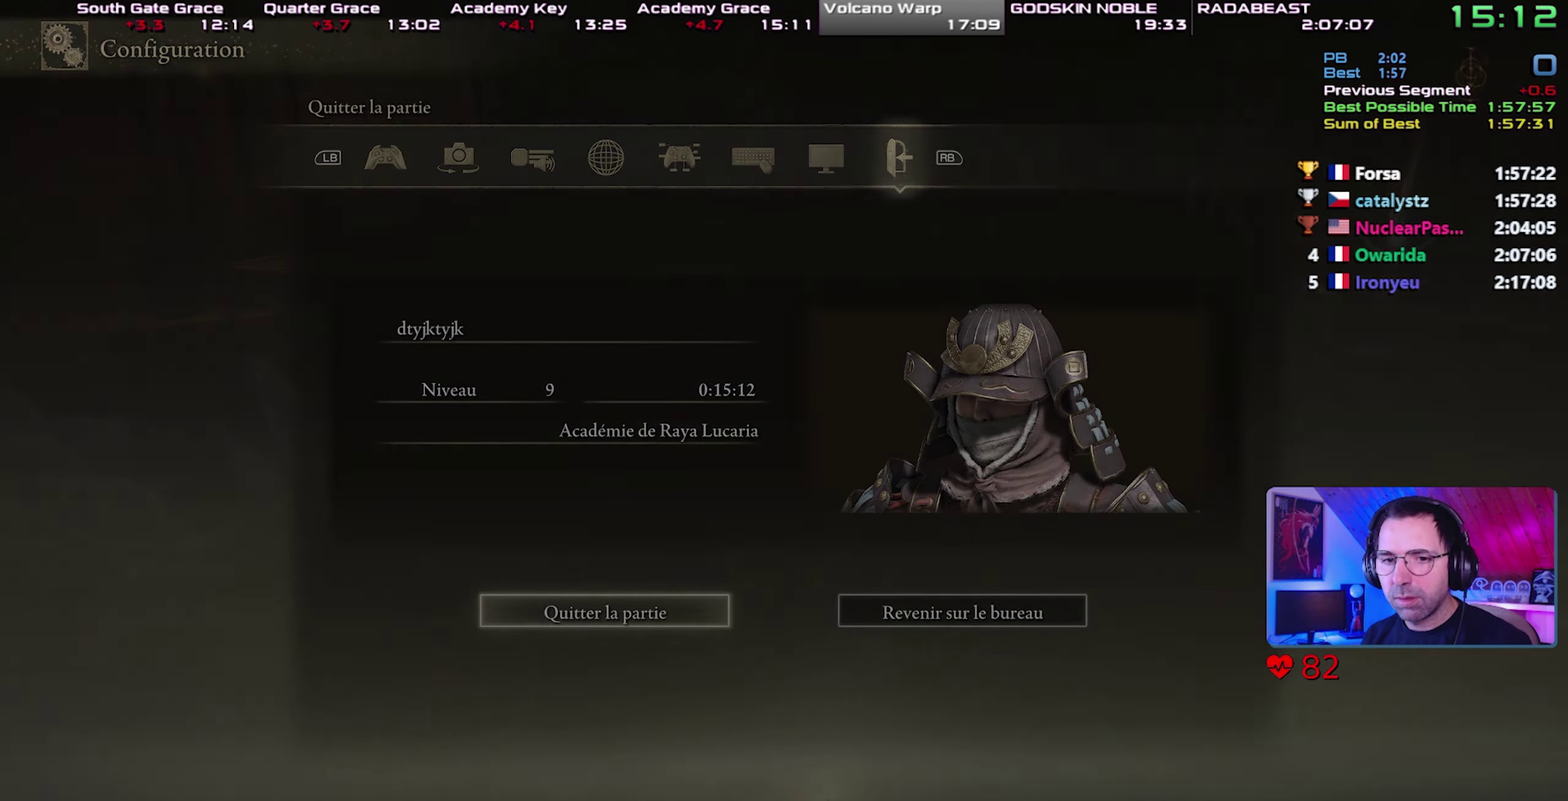
{"buttons": ["CROSS"], "left_stick": "center", "right_stick": "center", "button_events": [[17, "CROSS", "up"], [67, "CROSS", "down"], [150, "CROSS", "up"], [200, "CROSS", "down"]]}
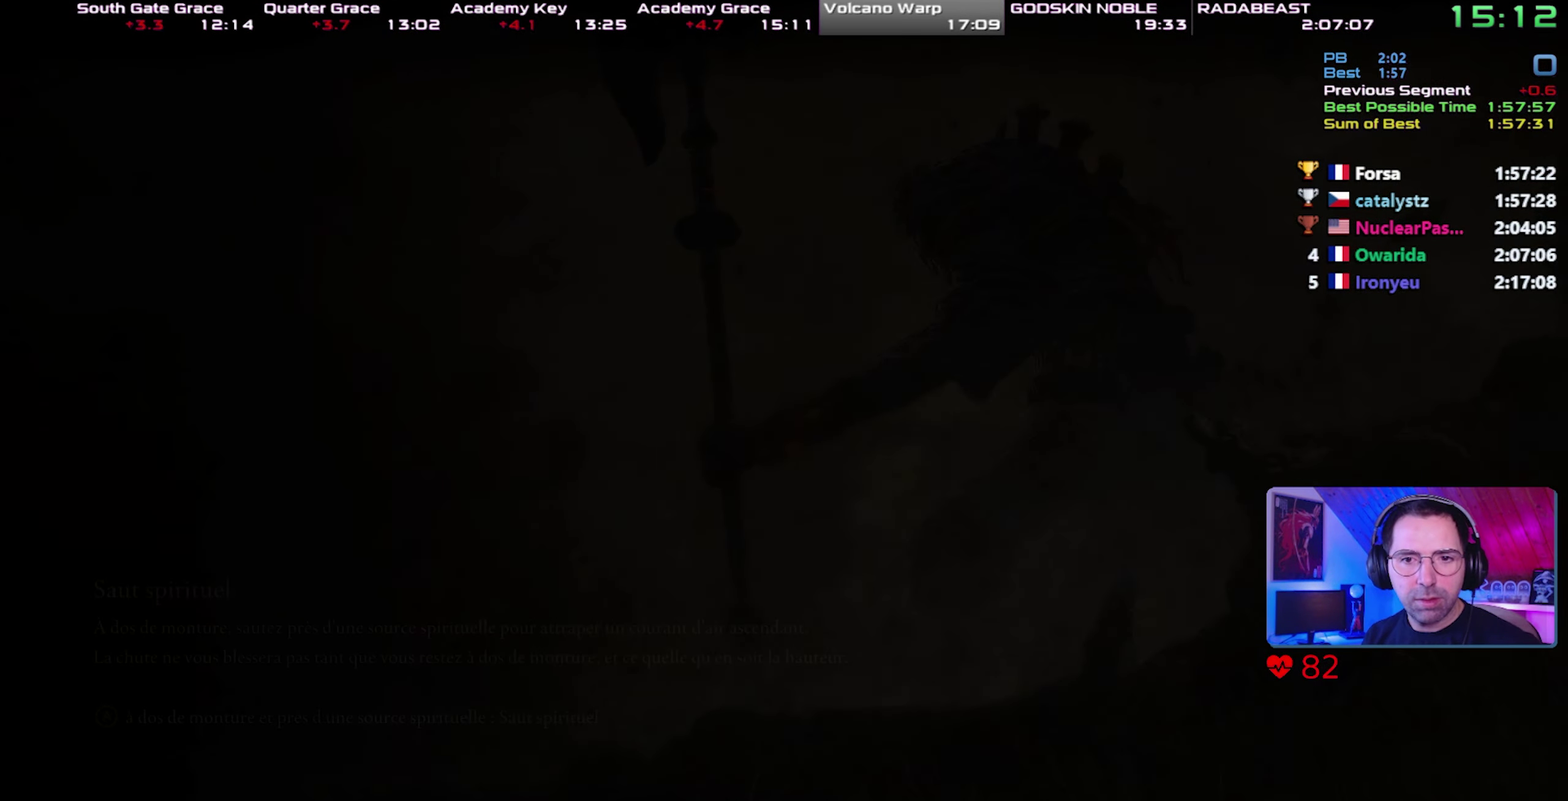
{"buttons": [], "left_stick": "center", "right_stick": "center", "button_events": [[50, "CROSS", "up"], [117, "CROSS", "down"], [333, "CROSS", "up"], [383, "CROSS", "down"], [483, "CROSS", "up"]]}
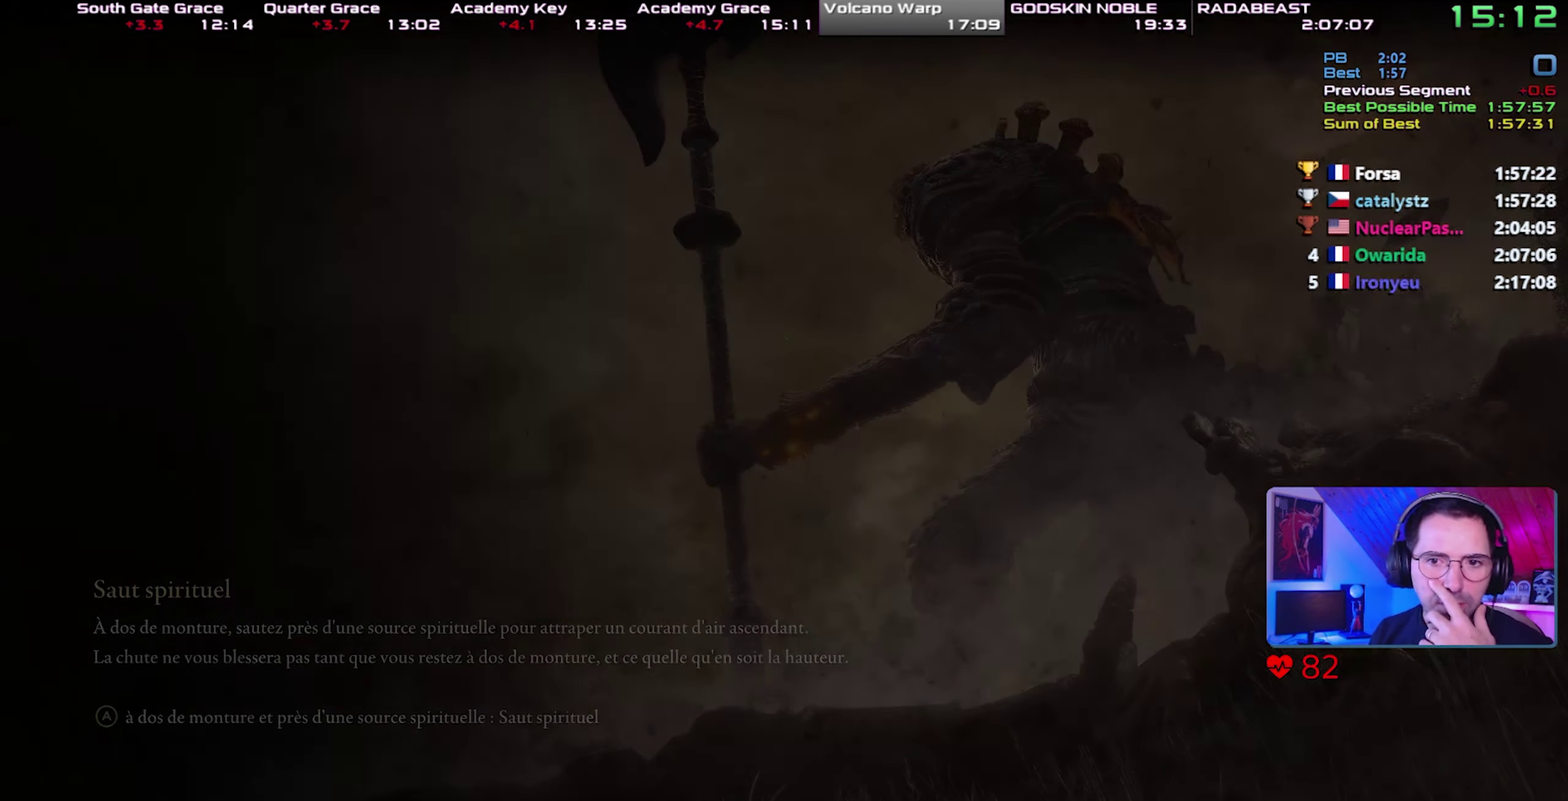
{"buttons": ["CROSS"], "left_stick": "center", "right_stick": "center", "button_events": [[33, "CROSS", "down"], [117, "CROSS", "up"], [183, "CROSS", "down"], [267, "CROSS", "up"], [317, "CROSS", "down"], [417, "CROSS", "up"], [483, "CROSS", "down"]]}
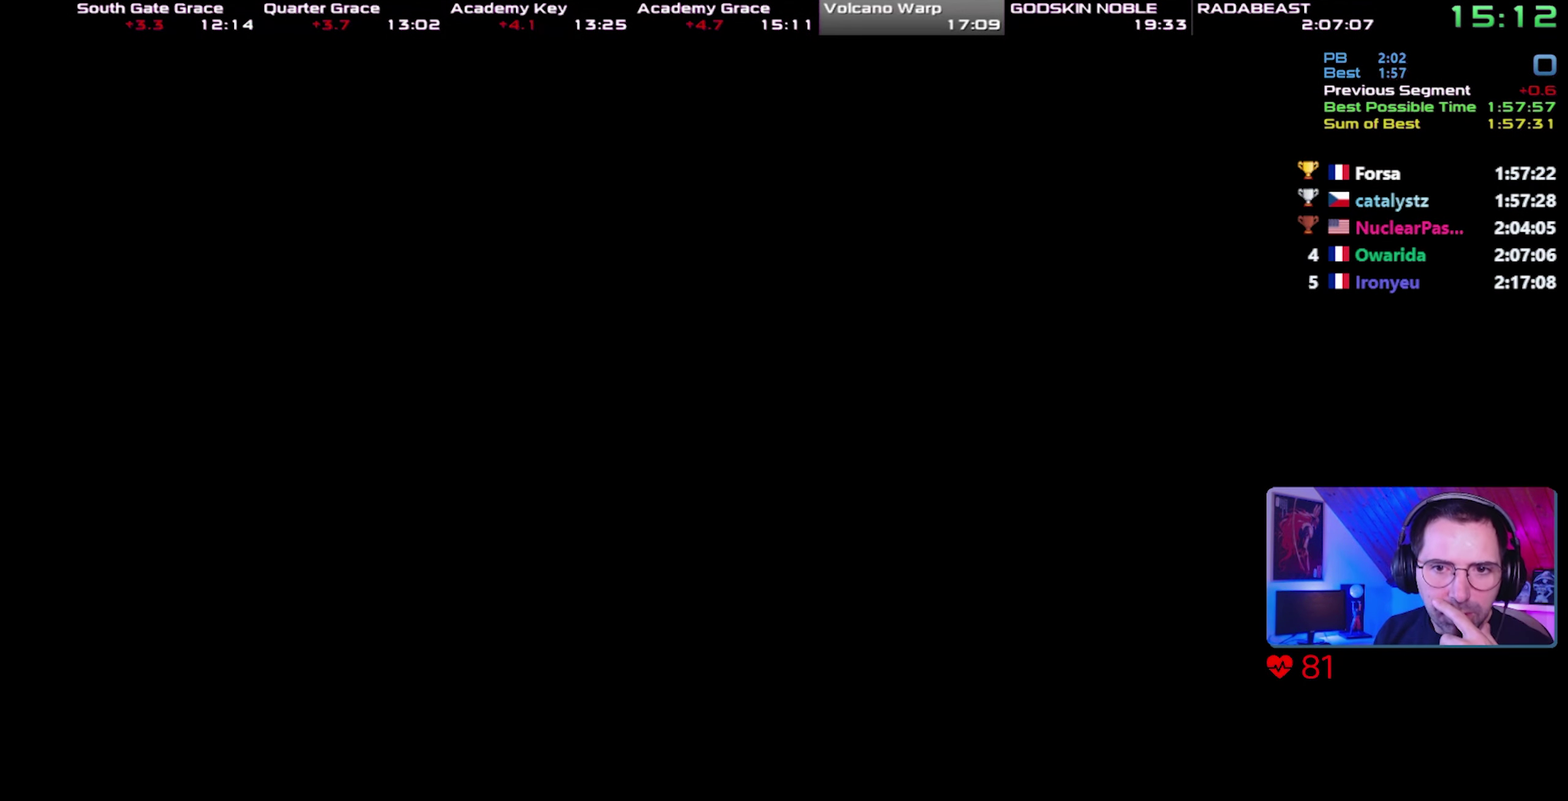
{"buttons": ["CROSS"], "left_stick": "center", "right_stick": "center", "button_events": [[83, "CROSS", "up"], [133, "CROSS", "down"], [200, "CROSS", "up"], [283, "CROSS", "down"], [367, "CROSS", "up"], [433, "CROSS", "down"]]}
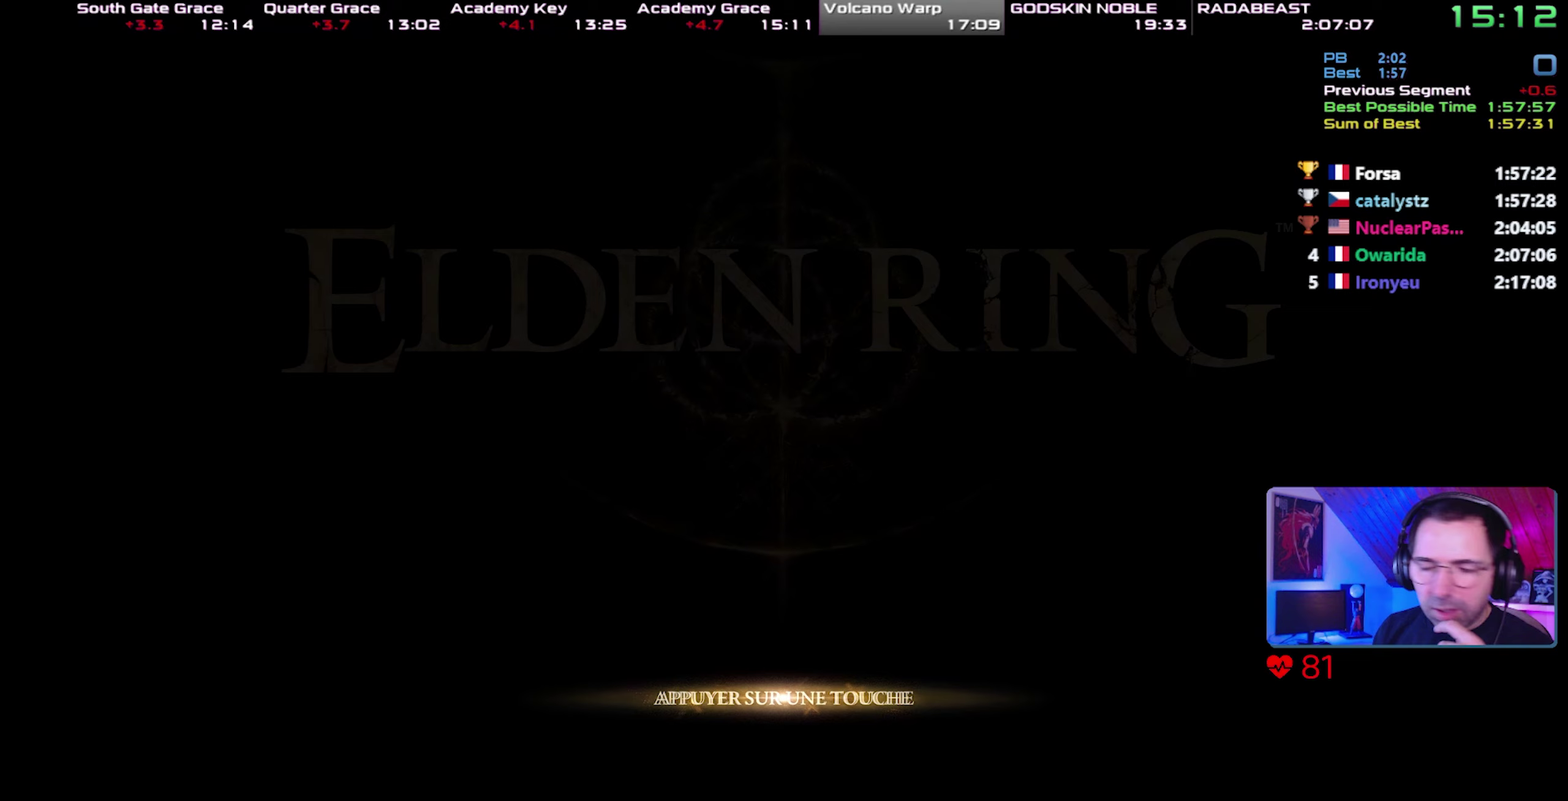
{"buttons": ["CROSS"], "left_stick": "center", "right_stick": "center", "button_events": [[17, "CROSS", "up"], [67, "CROSS", "down"], [150, "CROSS", "up"], [200, "CROSS", "down"], [283, "CROSS", "up"], [333, "CROSS", "down"], [433, "CROSS", "up"], [483, "CROSS", "down"]]}
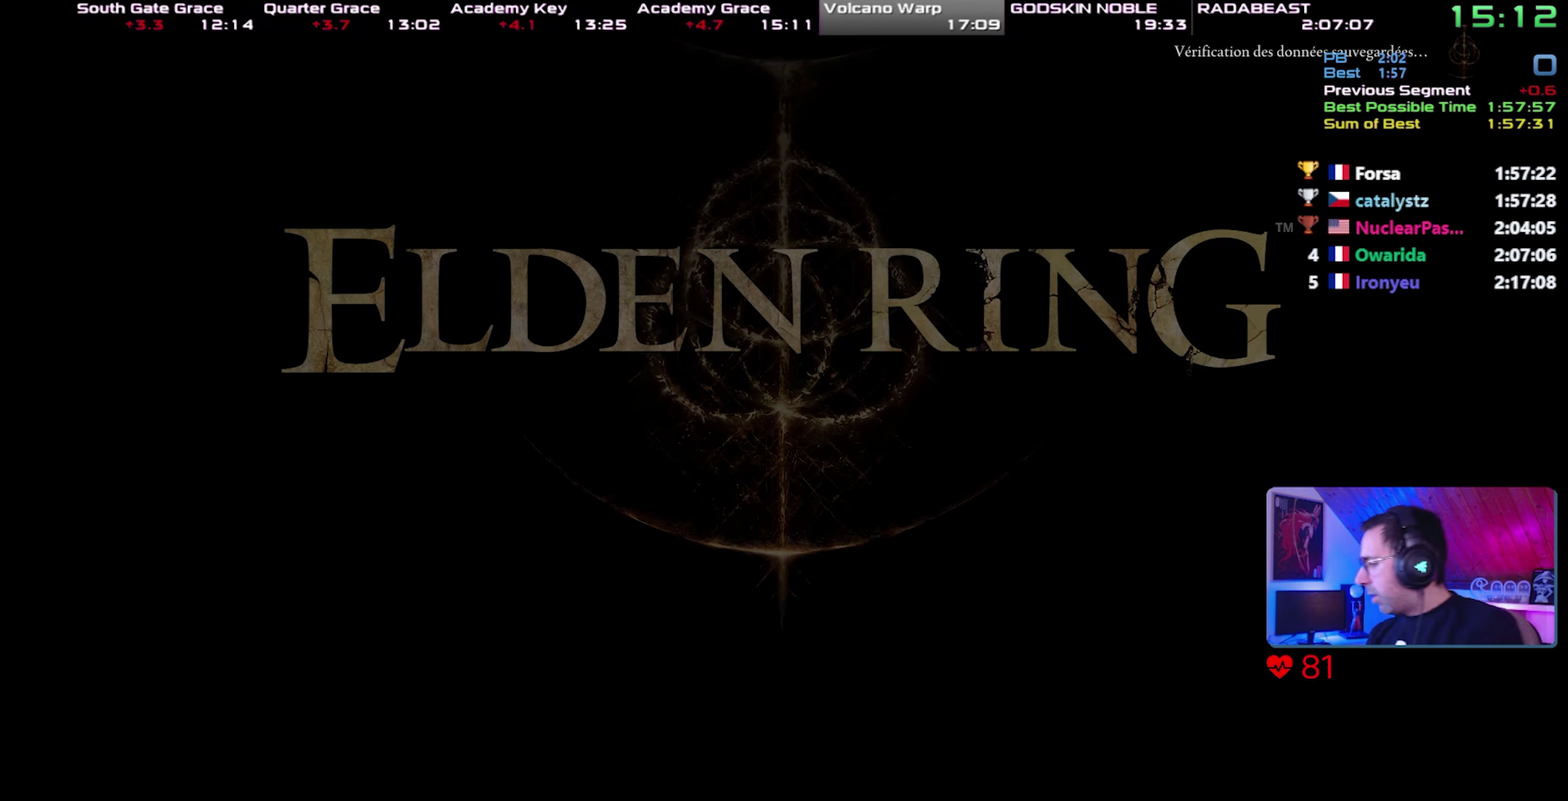
{"buttons": ["CROSS"], "left_stick": "center", "right_stick": "center", "button_events": [[83, "CROSS", "up"], [133, "CROSS", "down"], [233, "CROSS", "up"], [283, "CROSS", "down"], [367, "CROSS", "up"], [417, "CROSS", "down"]]}
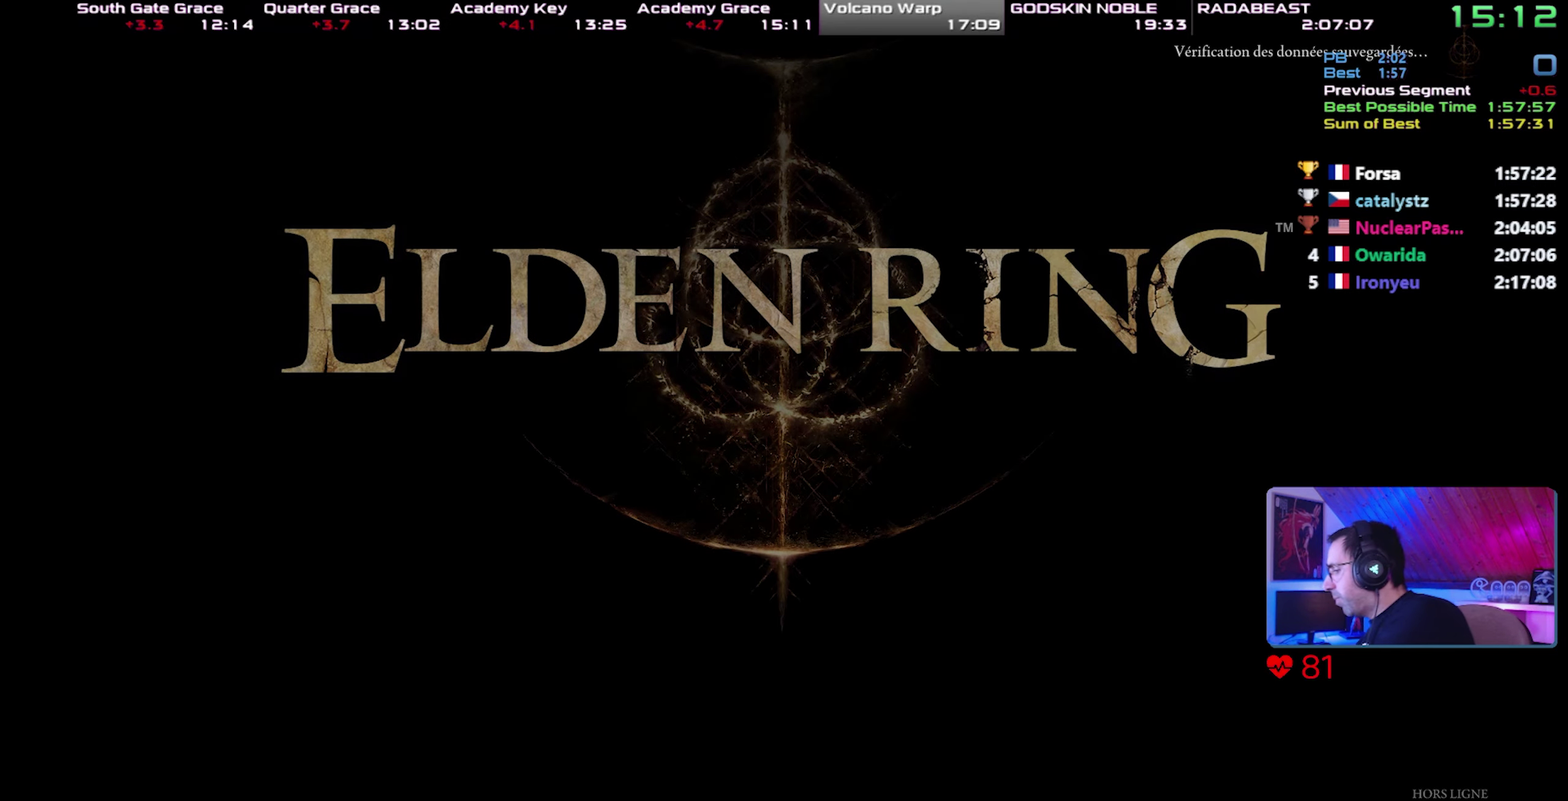
{"buttons": [], "left_stick": "center", "right_stick": "center", "button_events": [[17, "CROSS", "up"], [83, "CROSS", "down"], [167, "CROSS", "up"], [233, "CROSS", "down"], [317, "CROSS", "up"], [383, "CROSS", "down"], [467, "CROSS", "up"]]}
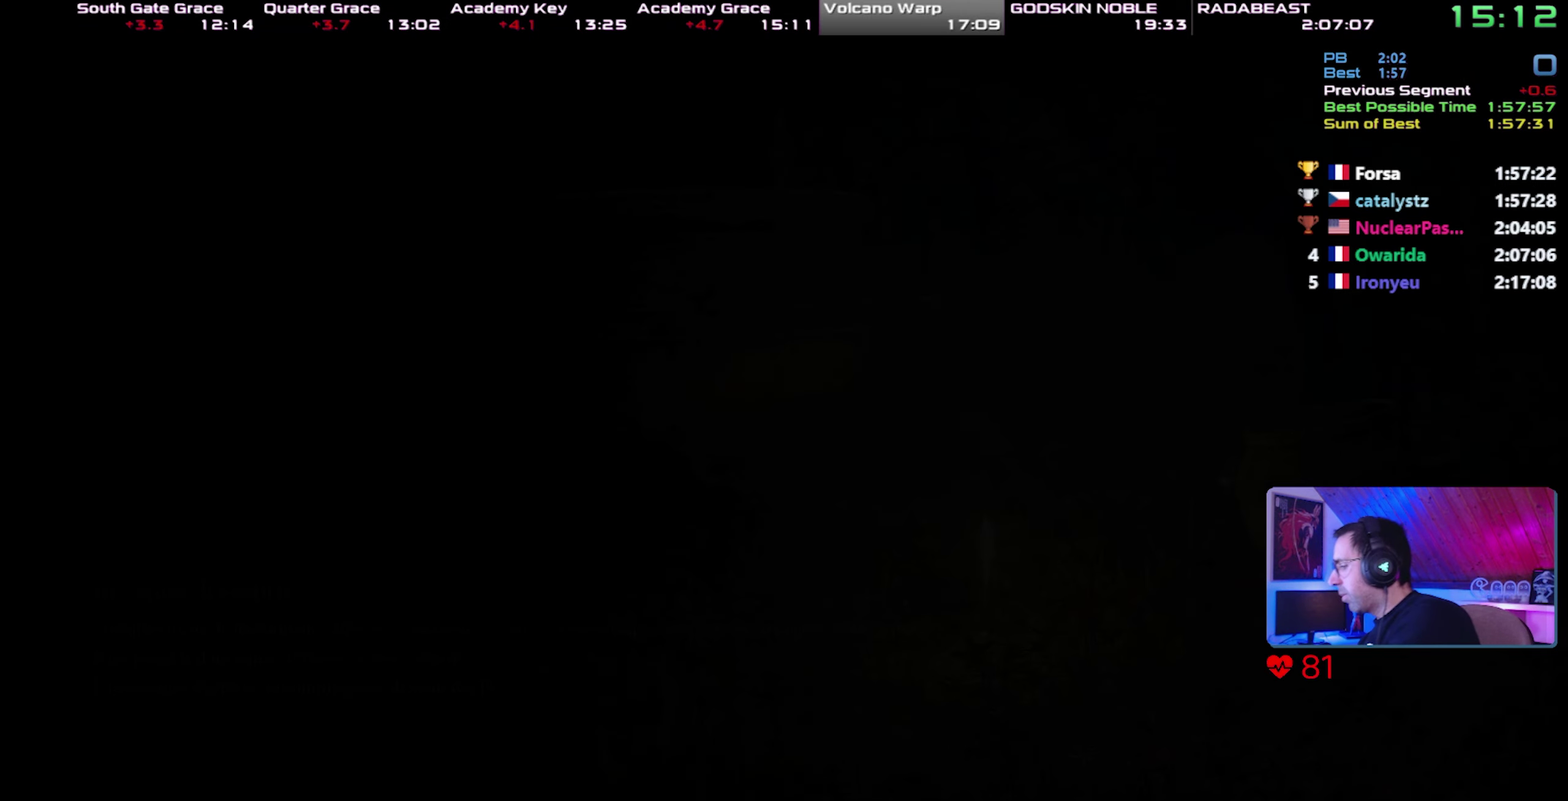
{"buttons": [], "left_stick": "center", "right_stick": "center", "button_events": [[17, "CROSS", "down"], [117, "CROSS", "up"], [183, "CROSS", "down"], [400, "CROSS", "up"]]}
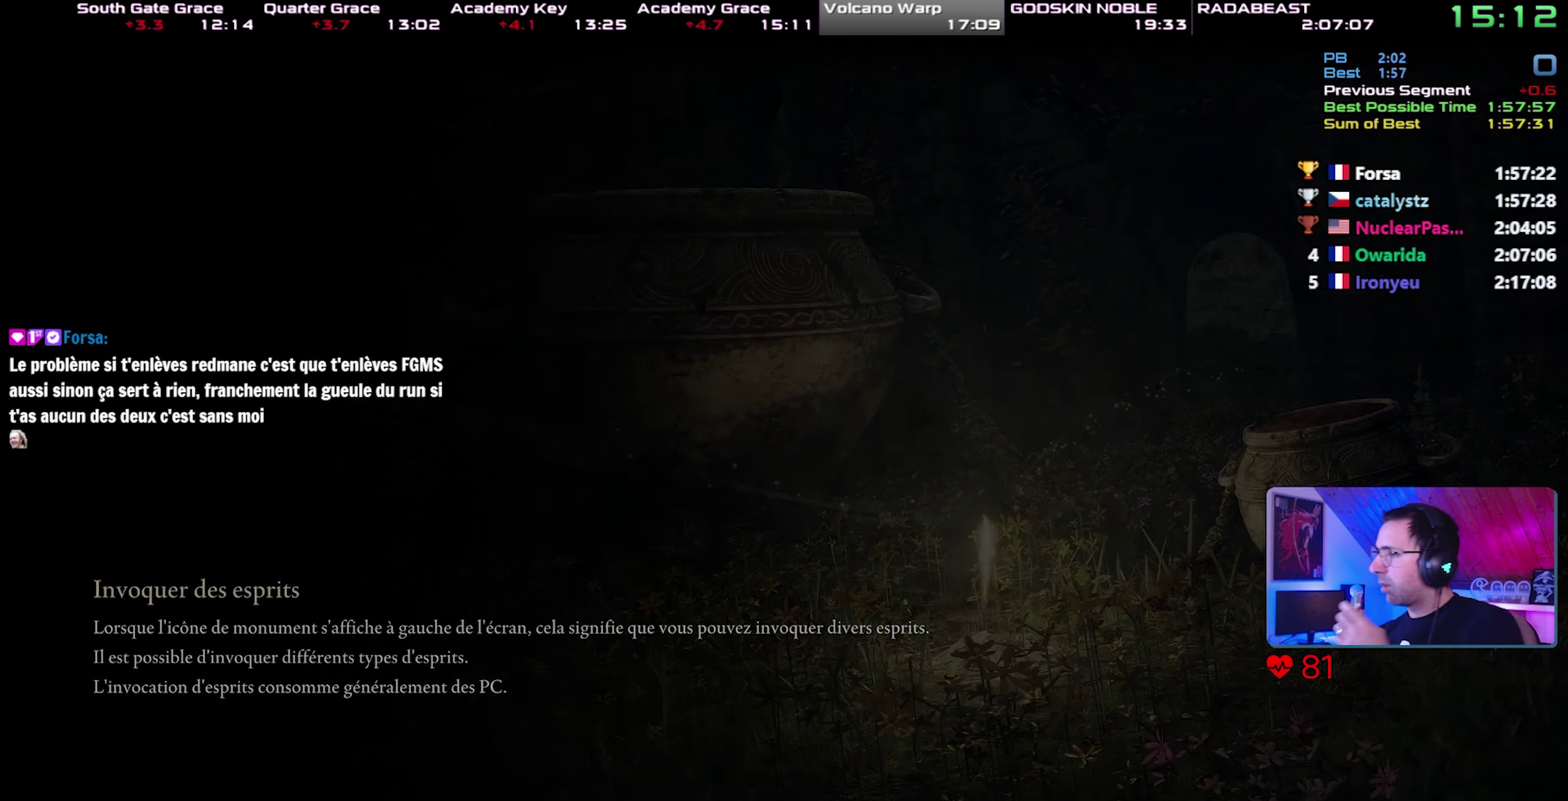
{"buttons": [], "left_stick": "center", "right_stick": "center", "button_events": []}
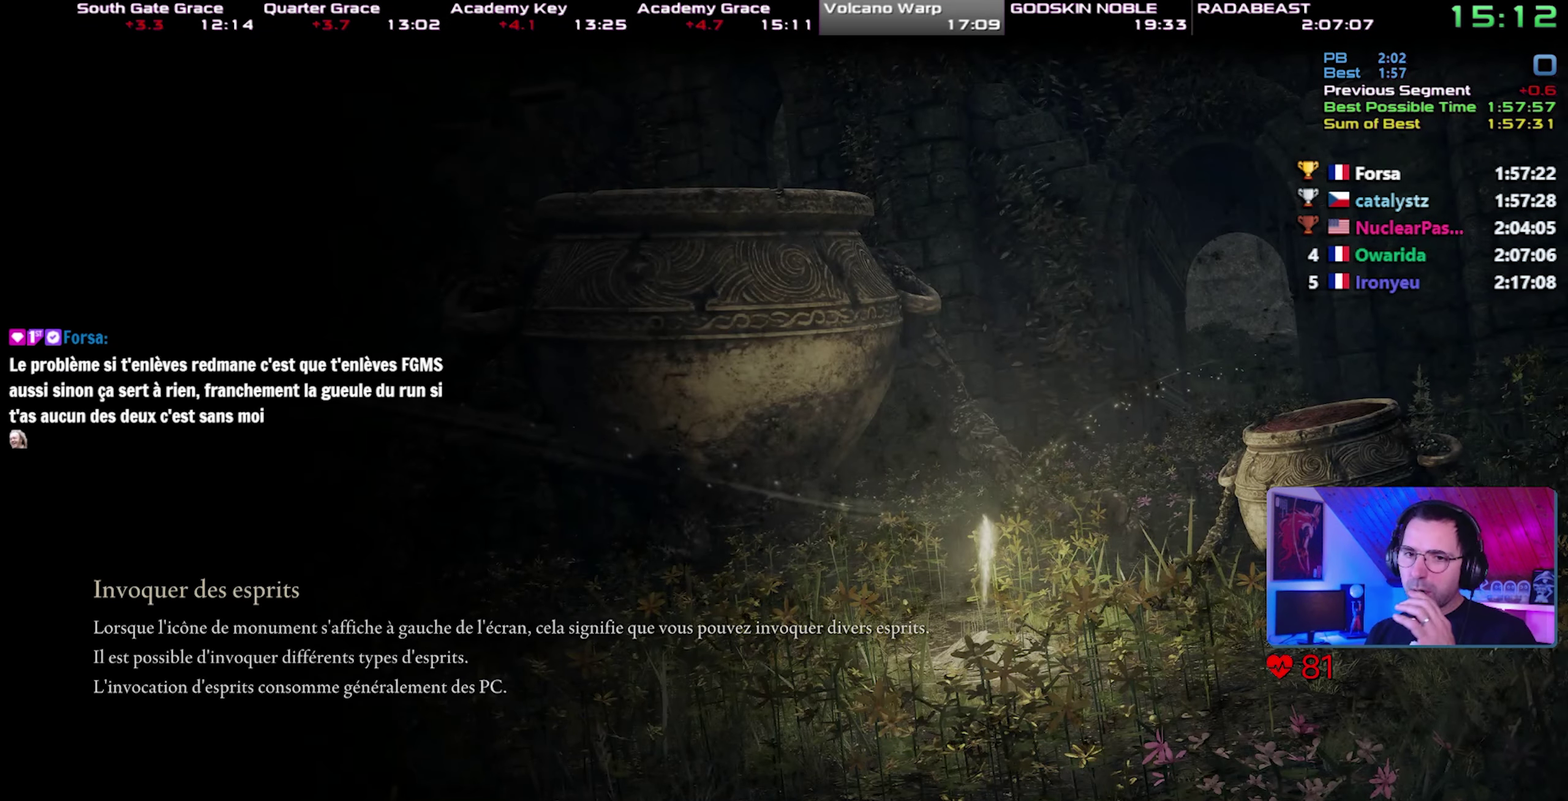
{"buttons": [], "left_stick": "center", "right_stick": "center", "button_events": []}
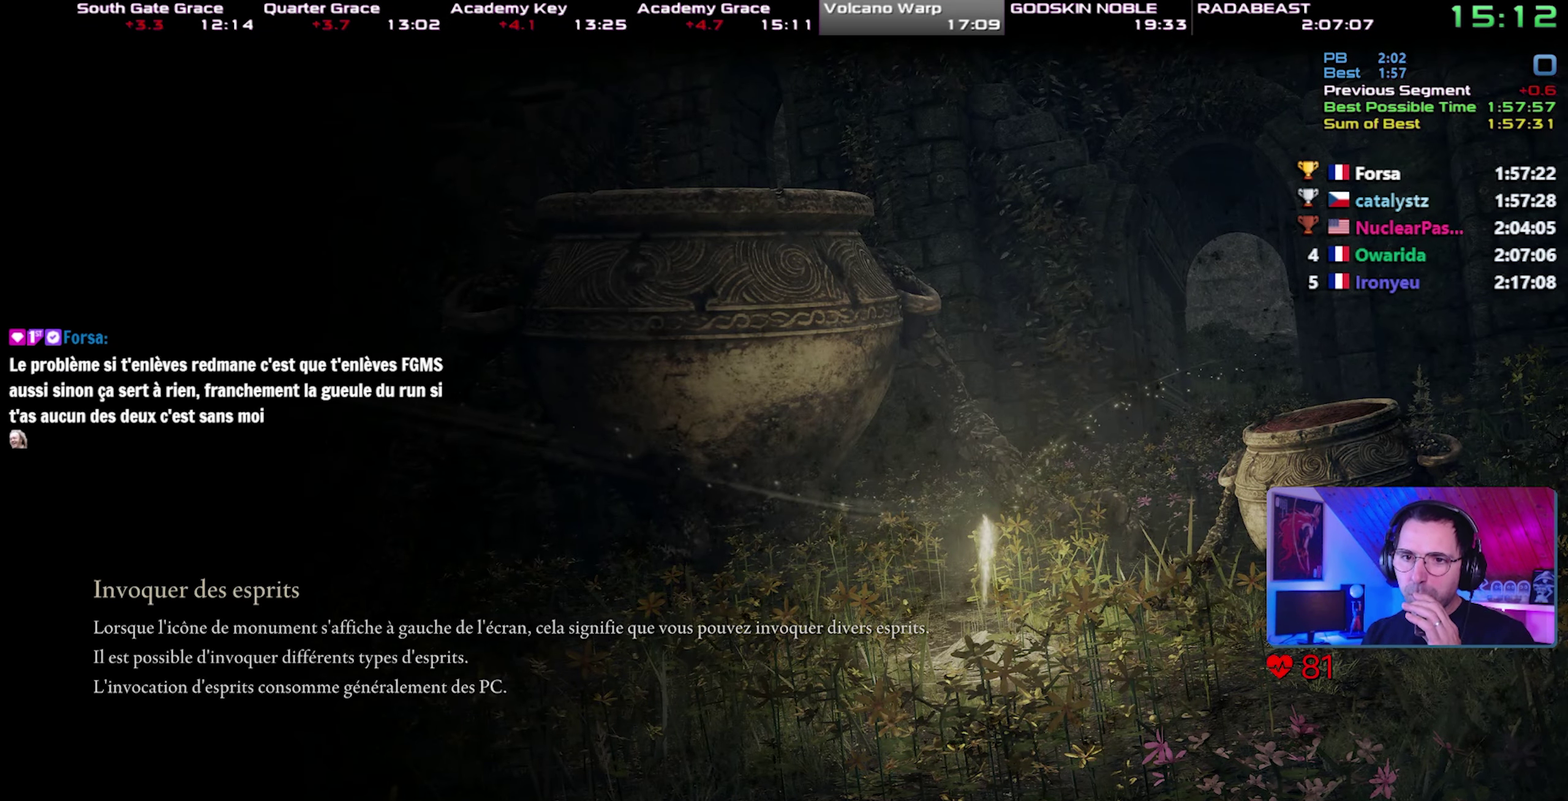
{"buttons": ["TRIANGLE"], "left_stick": "center", "right_stick": "center", "button_events": [[183, "TRIANGLE", "down"], [267, "TRIANGLE", "up"], [317, "TRIANGLE", "down"], [433, "TRIANGLE", "up"], [500, "TRIANGLE", "down"]]}
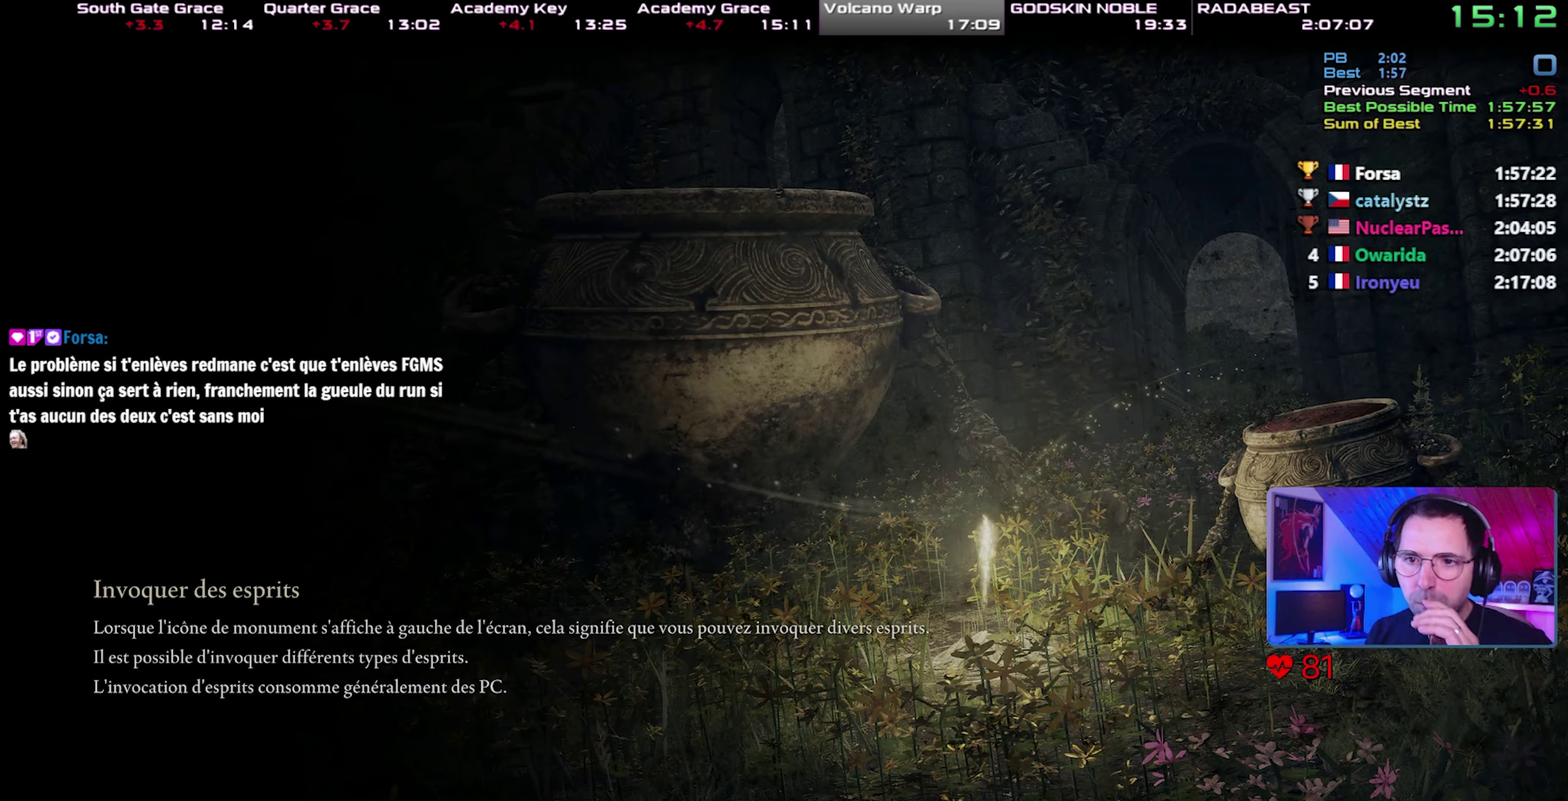
{"buttons": ["TRIANGLE"], "left_stick": "center", "right_stick": "center", "button_events": [[267, "TRIANGLE", "up"], [333, "TRIANGLE", "down"], [450, "TRIANGLE", "up"], [500, "TRIANGLE", "down"]]}
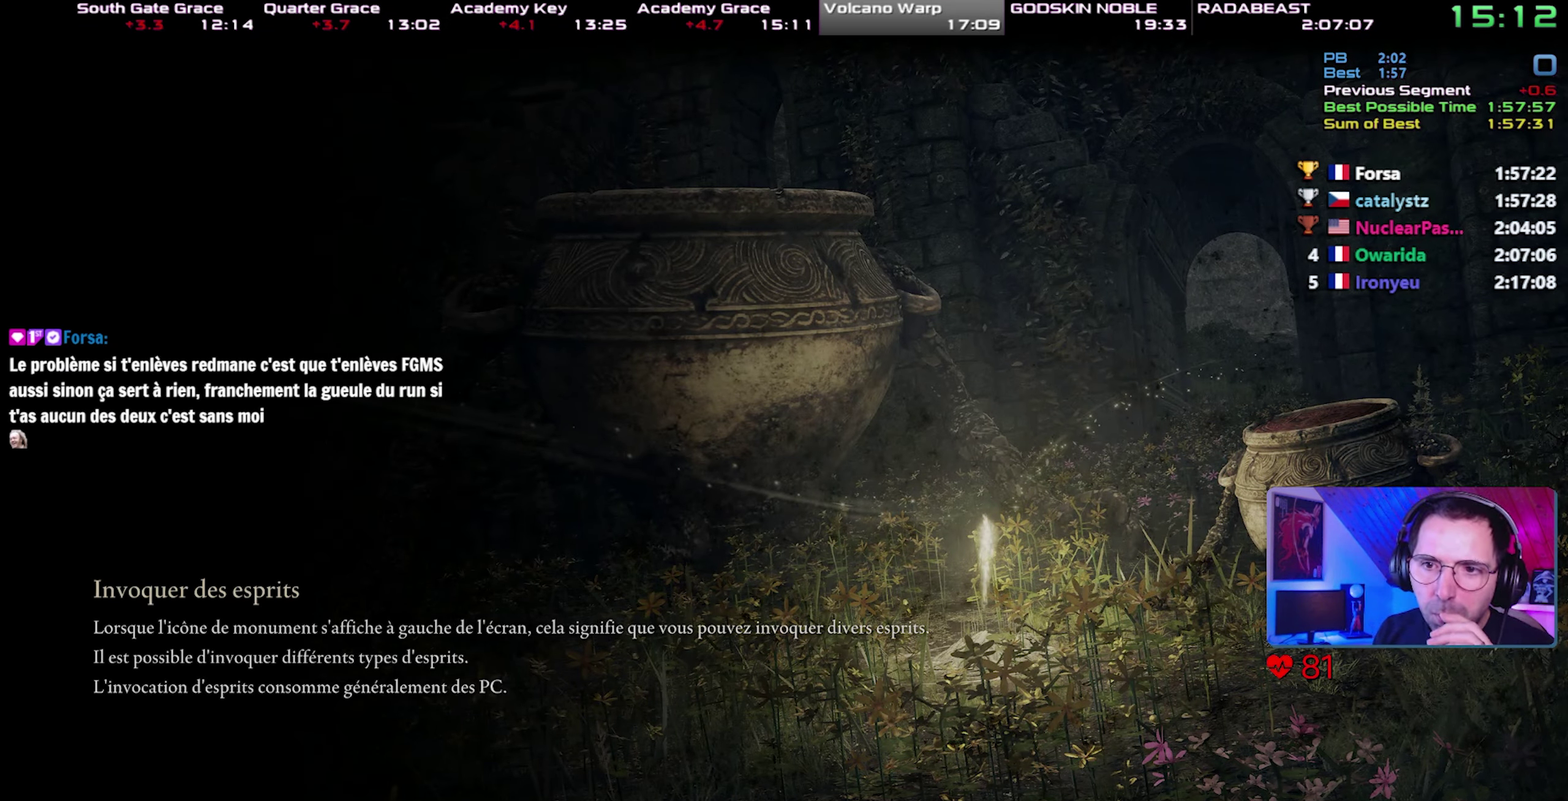
{"buttons": ["TRIANGLE"], "left_stick": "center", "right_stick": "center", "button_events": [[250, "TRIANGLE", "up"], [300, "TRIANGLE", "down"], [367, "TRIANGLE", "up"], [450, "TRIANGLE", "down"]]}
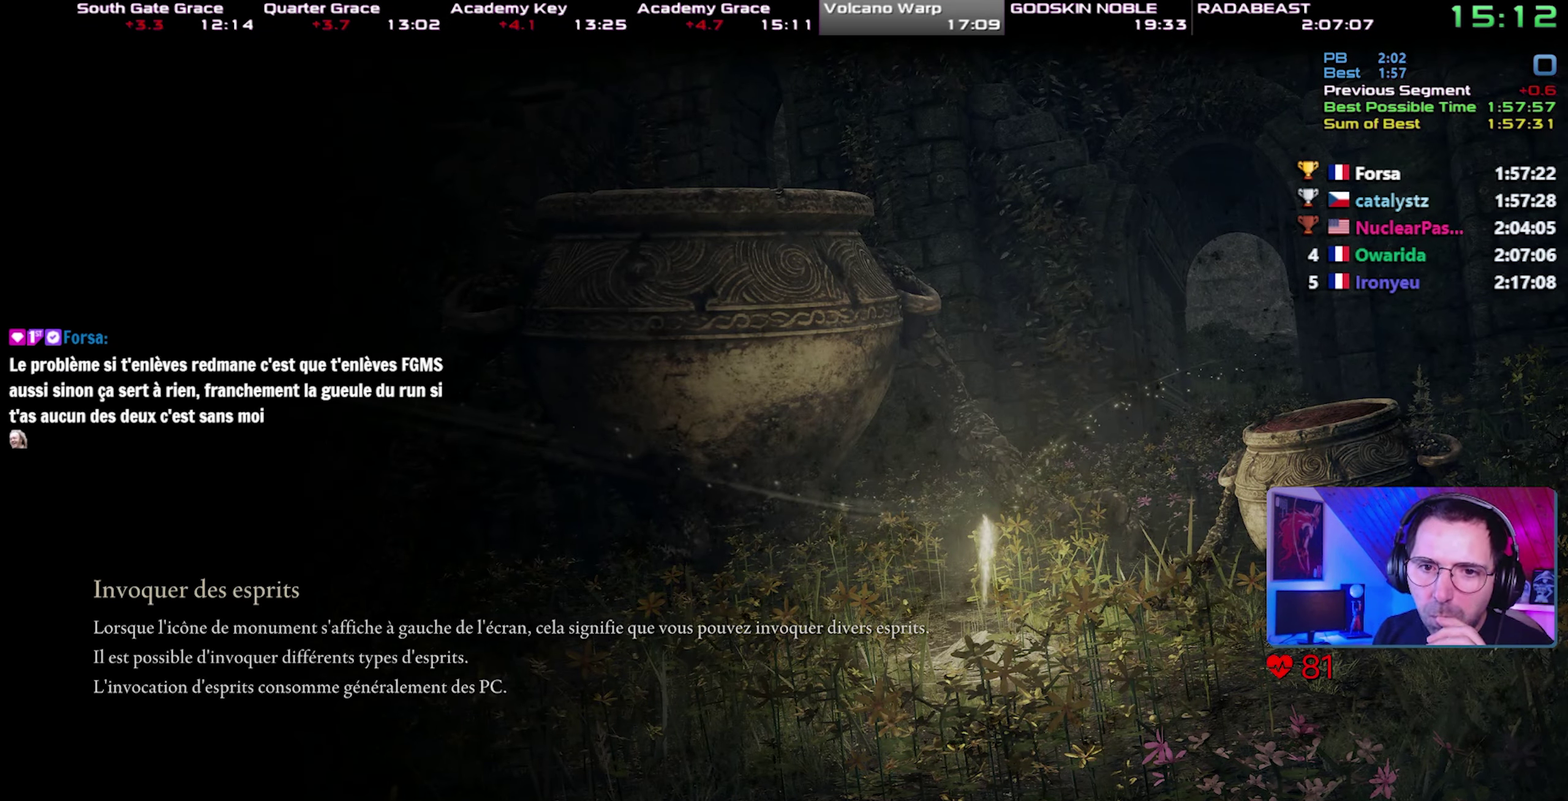
{"buttons": [], "left_stick": "center", "right_stick": "center", "button_events": [[50, "TRIANGLE", "up"], [100, "TRIANGLE", "down"], [200, "TRIANGLE", "up"], [250, "TRIANGLE", "down"], [367, "TRIANGLE", "up"], [417, "TRIANGLE", "down"], [500, "TRIANGLE", "up"]]}